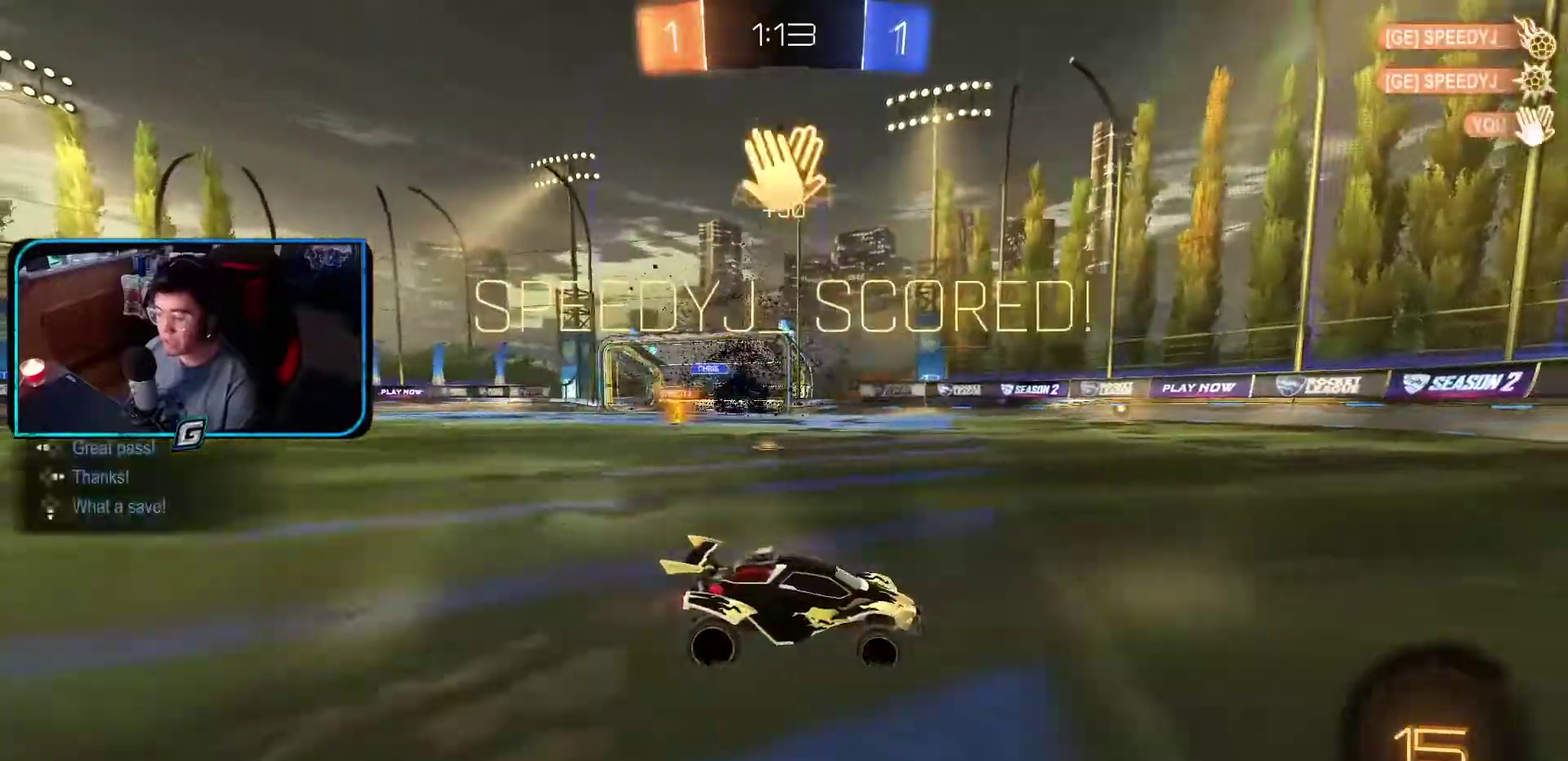
Gameplay with a controller (PlayStation layout); each line is a JSON object with the inputs held at the frame after it. "events" lists button and stick changes between this image and that frame as [ms after this image, input, new state], when the widget could be followed in between. Not read: L3 R2 R3 right_stick.
{"buttons": [], "left_stick": "right", "events": [[217, "TRIANGLE", "down"], [350, "TRIANGLE", "up"], [367, "left_stick", "right"]]}
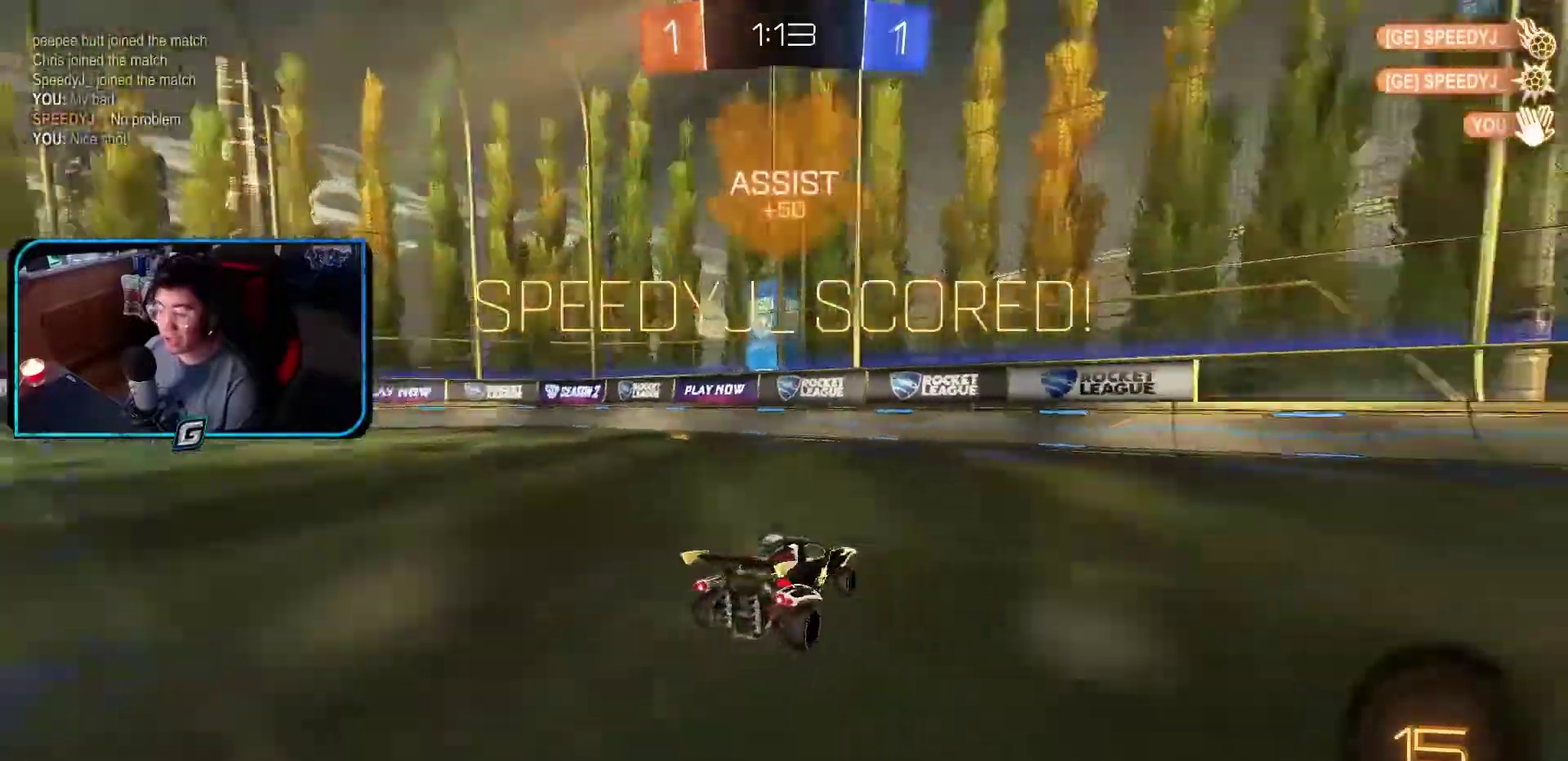
{"buttons": ["R1"], "left_stick": "right", "events": [[117, "R1", "down"]]}
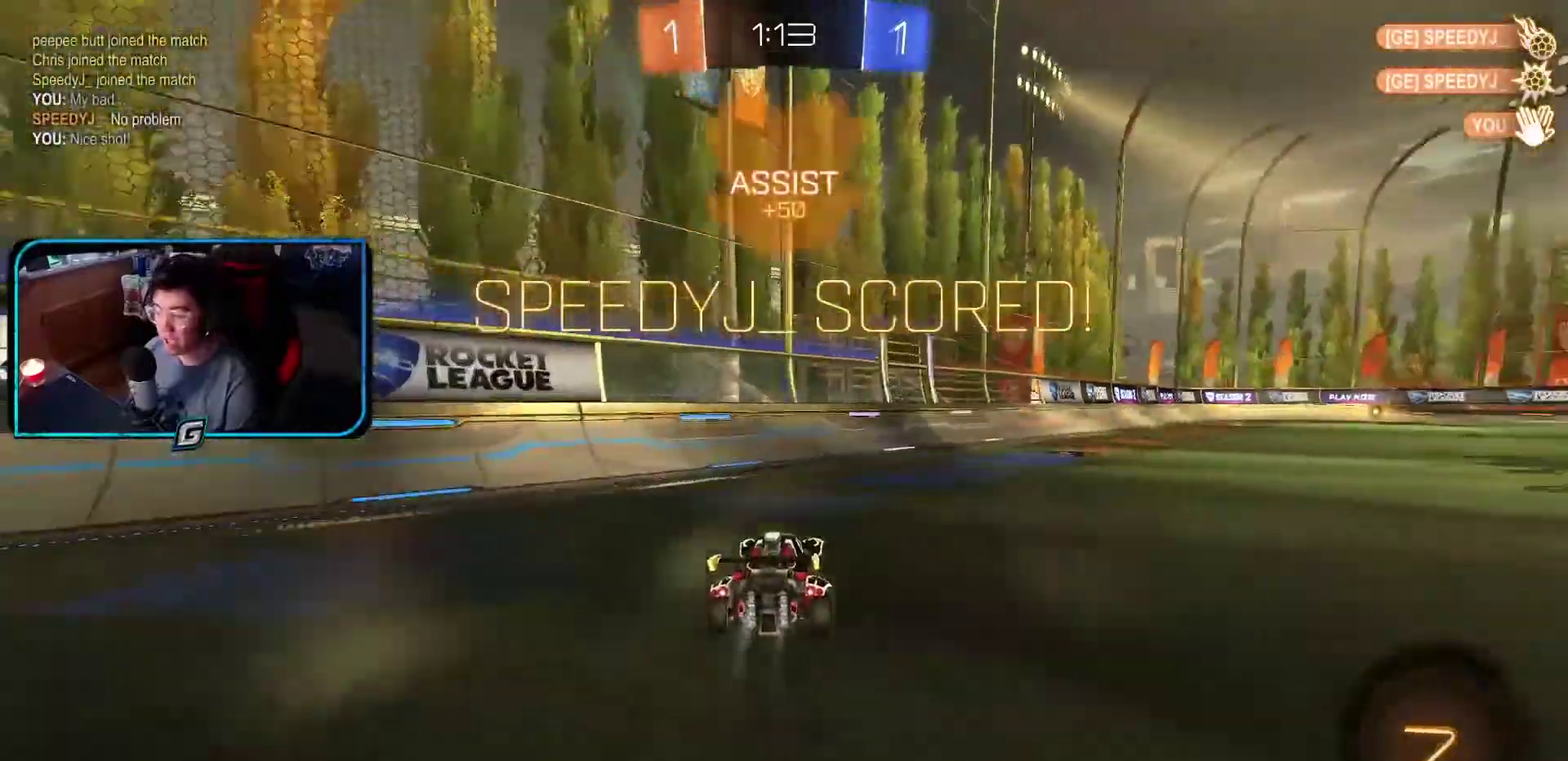
{"buttons": ["CROSS", "R1"], "left_stick": "up", "events": [[300, "CROSS", "down"], [333, "left_stick", "up"], [400, "CROSS", "up"], [467, "CROSS", "down"]]}
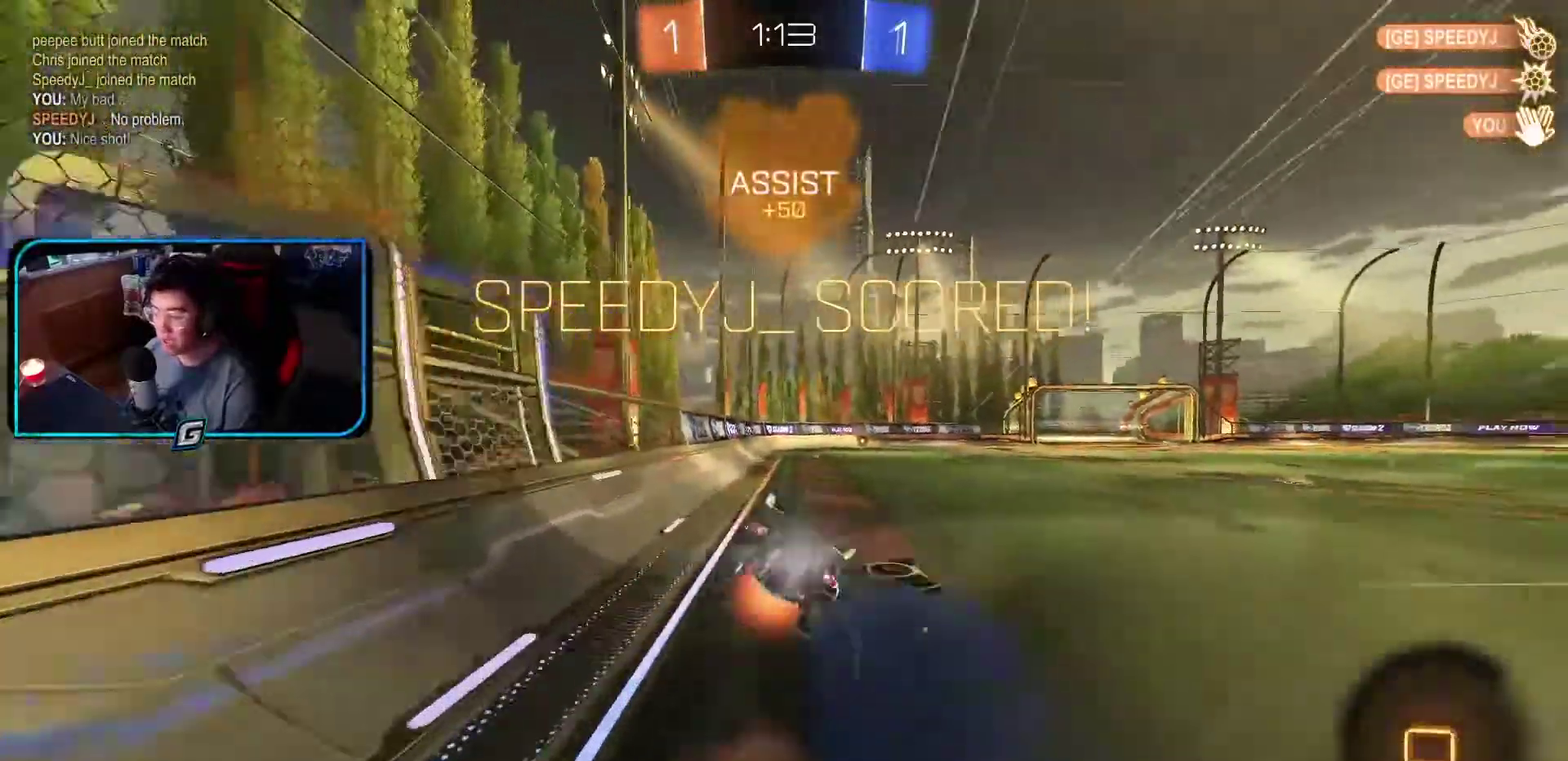
{"buttons": ["R1"], "left_stick": "down-right"}
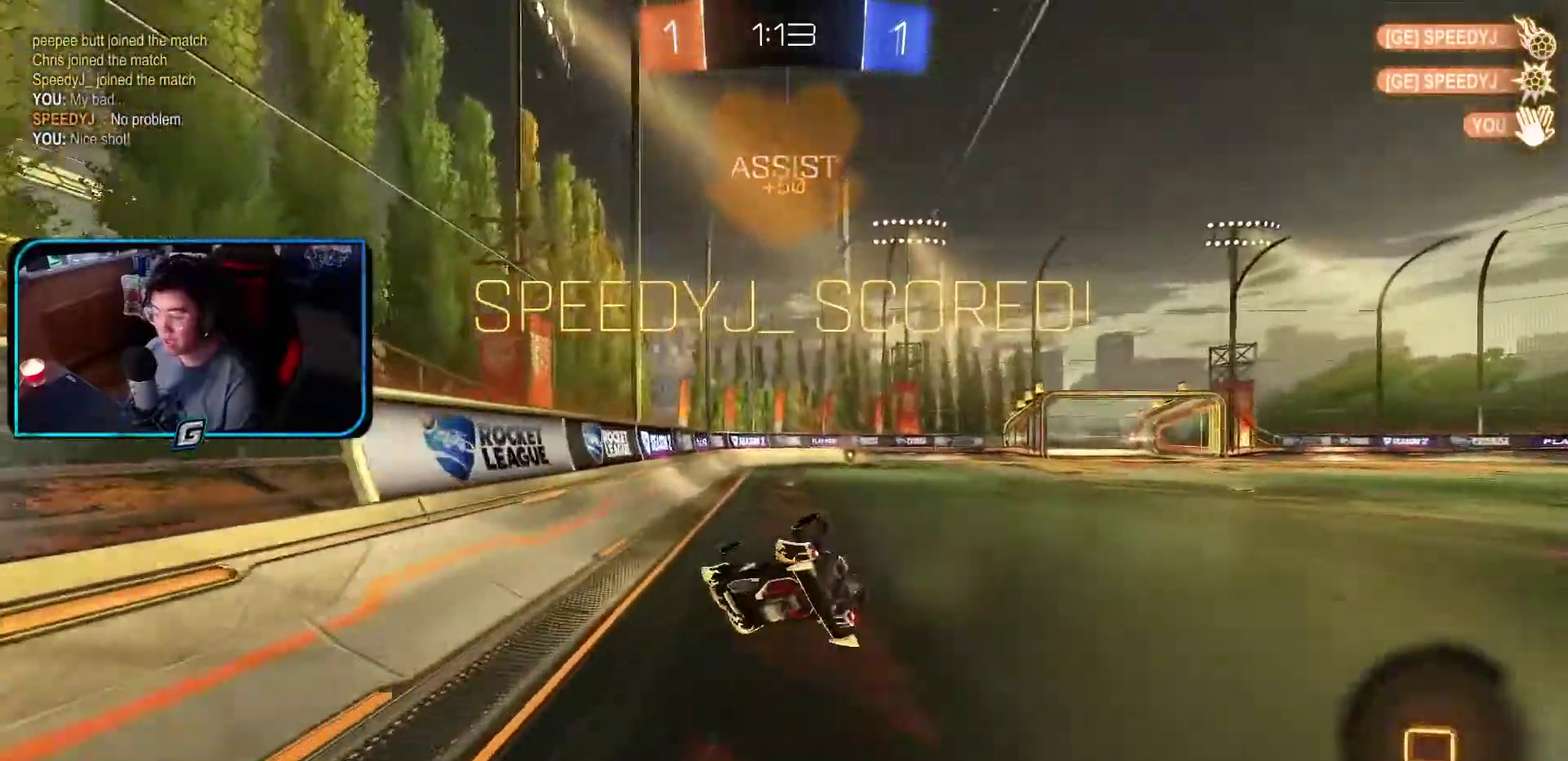
{"buttons": [], "left_stick": "right"}
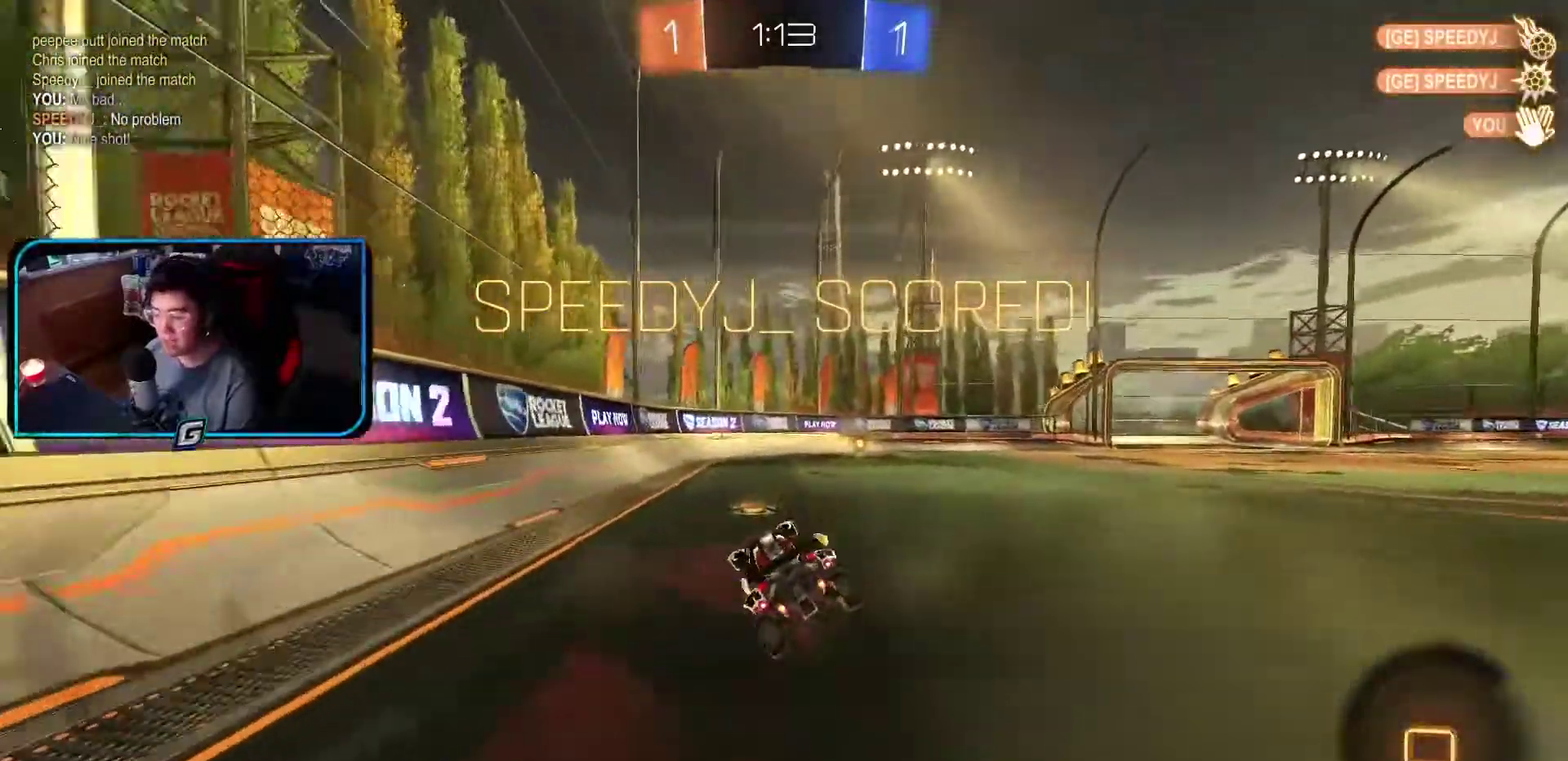
{"buttons": [], "left_stick": "center", "events": [[100, "left_stick", "up-right"], [150, "R1", "down"], [200, "left_stick", "center"], [333, "R1", "up"]]}
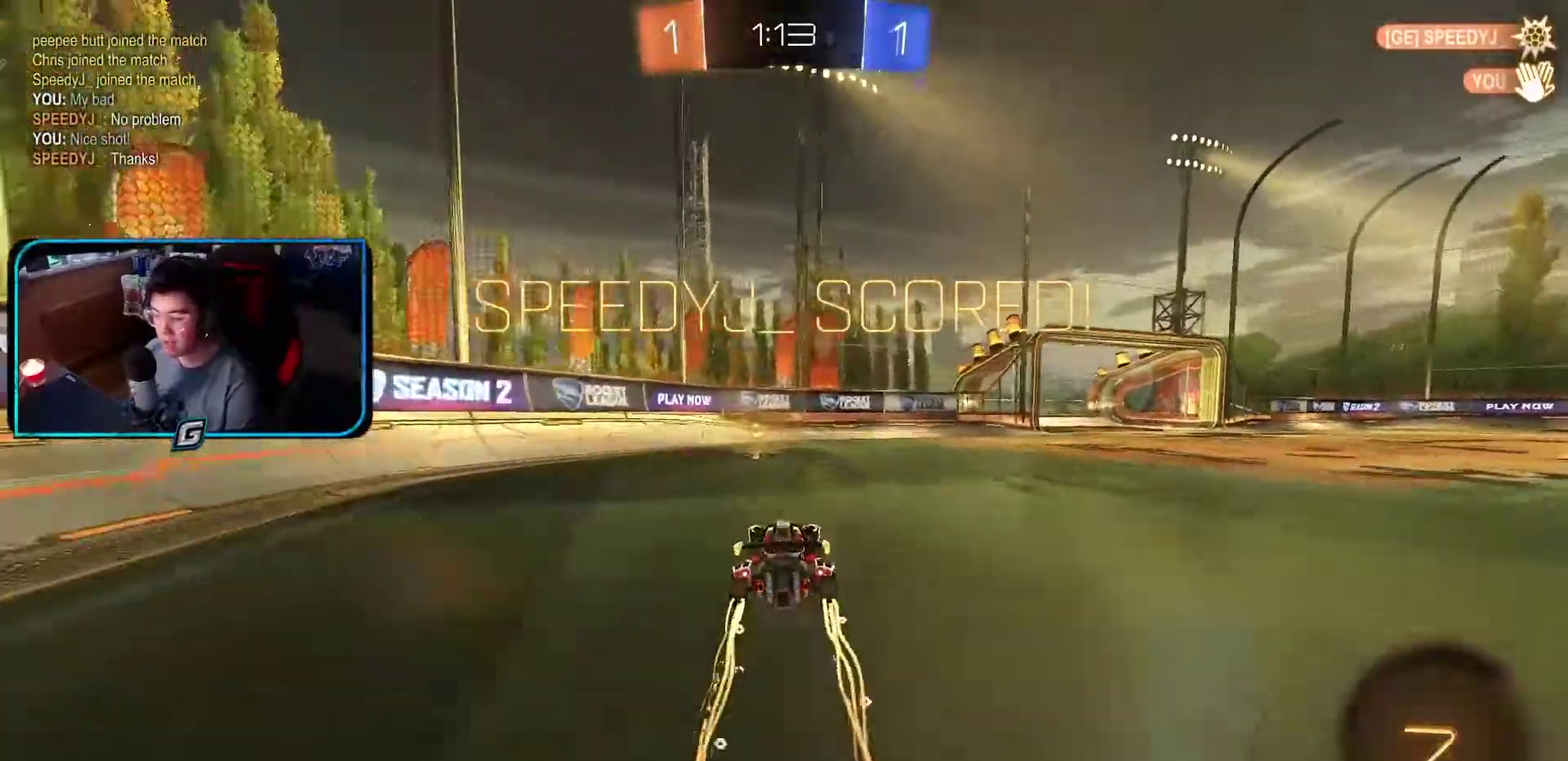
{"buttons": [], "left_stick": "center", "events": []}
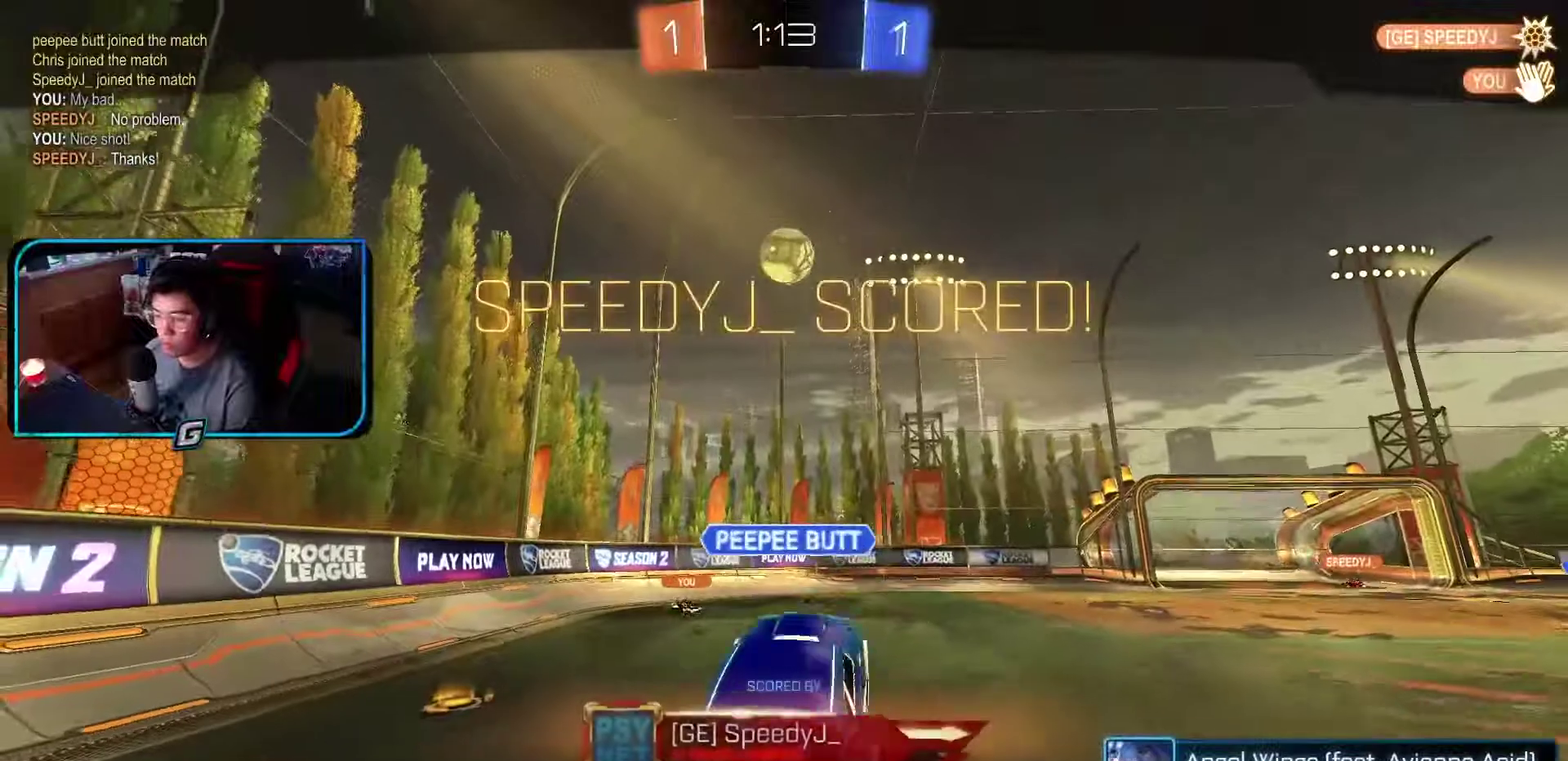
{"buttons": [], "left_stick": "center", "events": []}
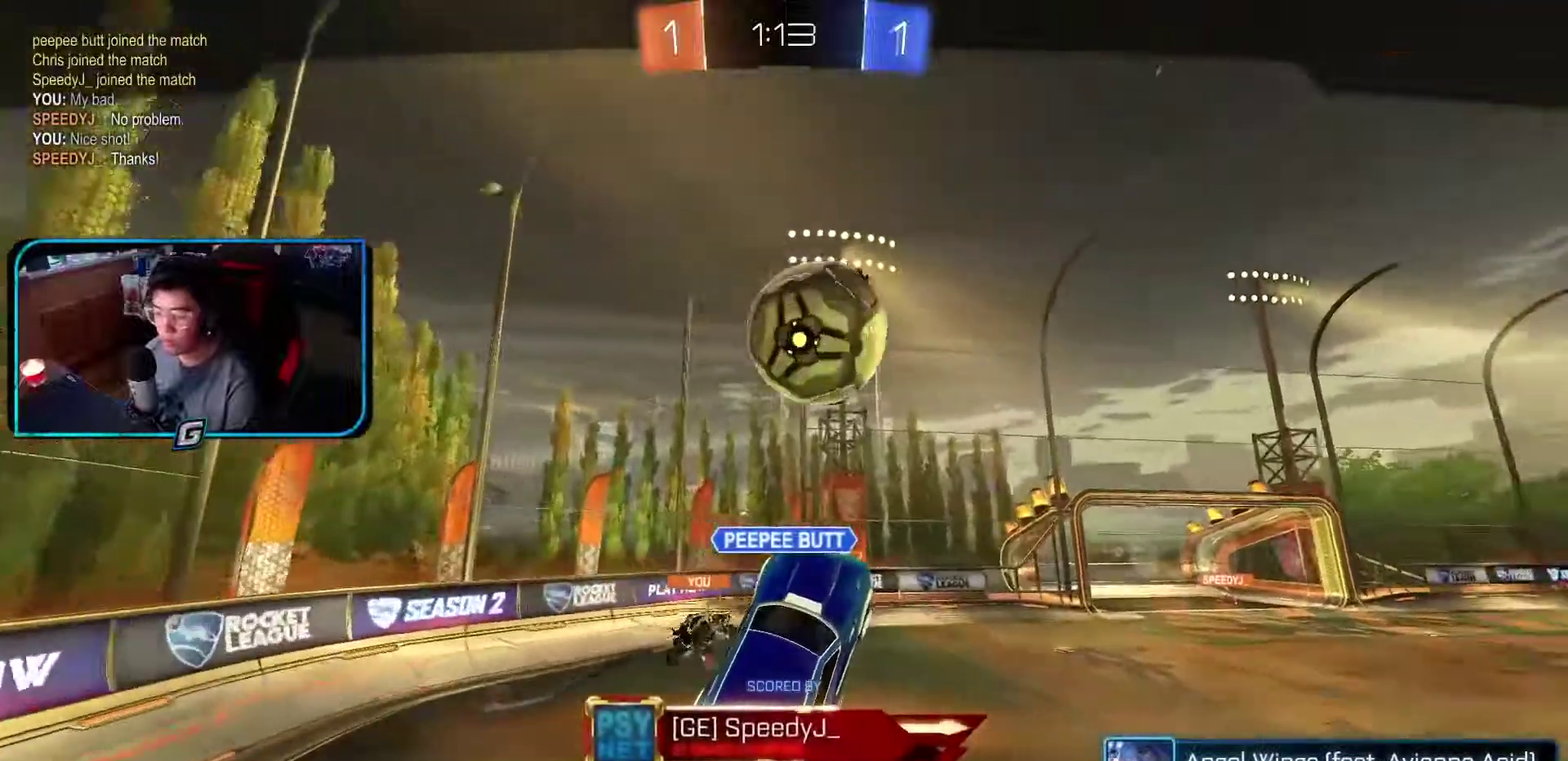
{"buttons": [], "left_stick": "center", "events": []}
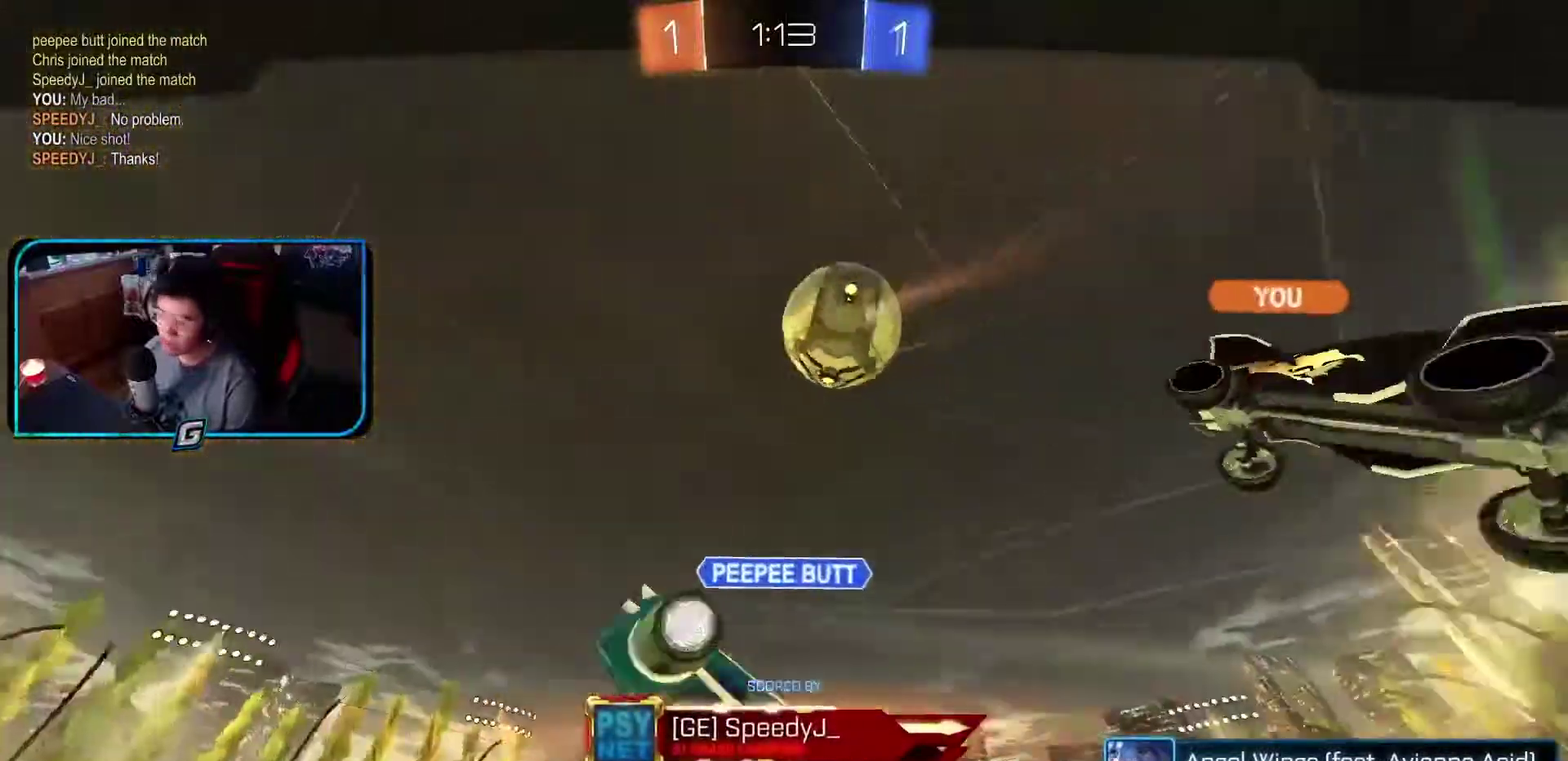
{"buttons": [], "left_stick": "center", "events": []}
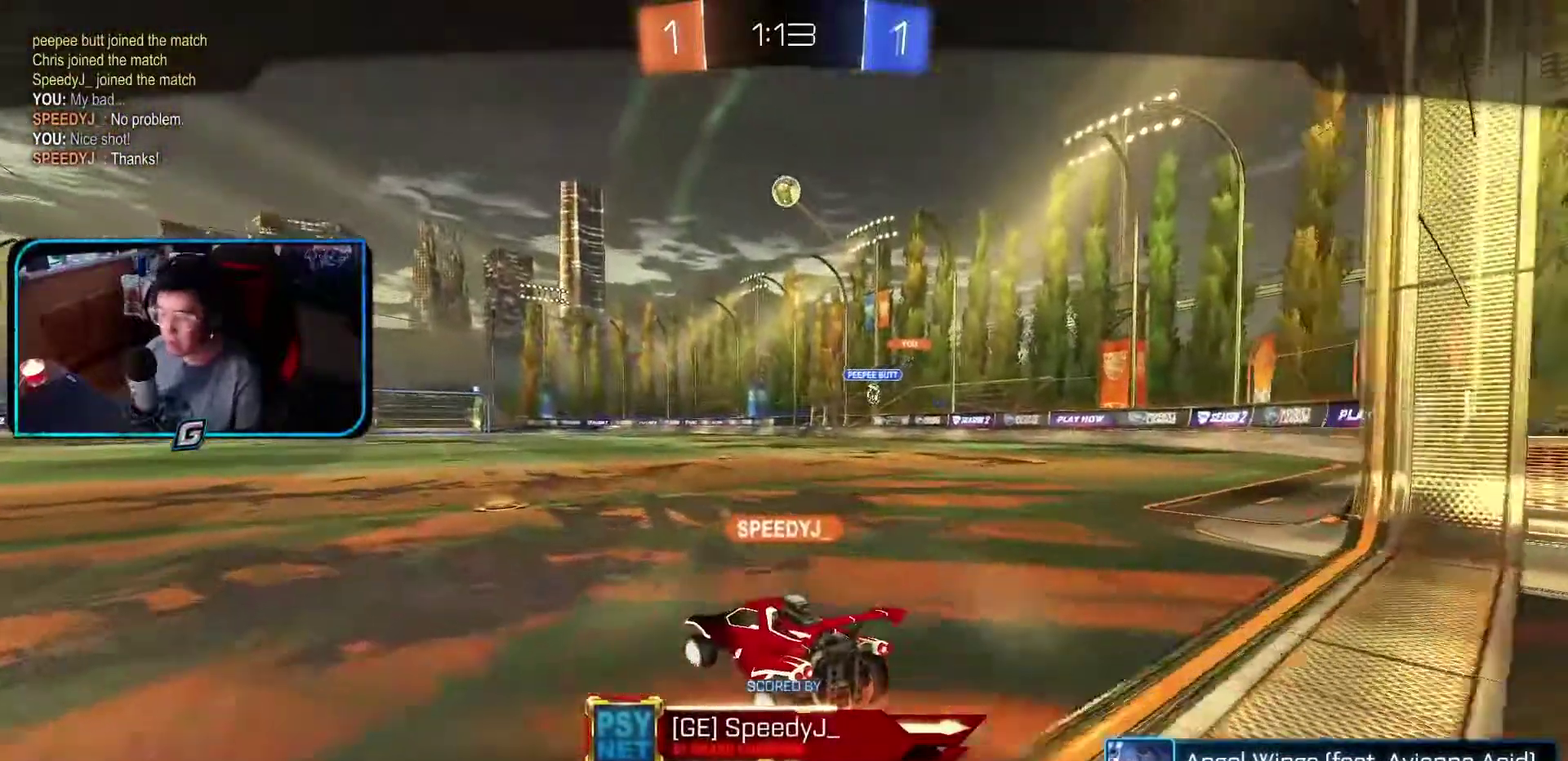
{"buttons": ["CROSS"], "left_stick": "center", "events": [[433, "CROSS", "down"]]}
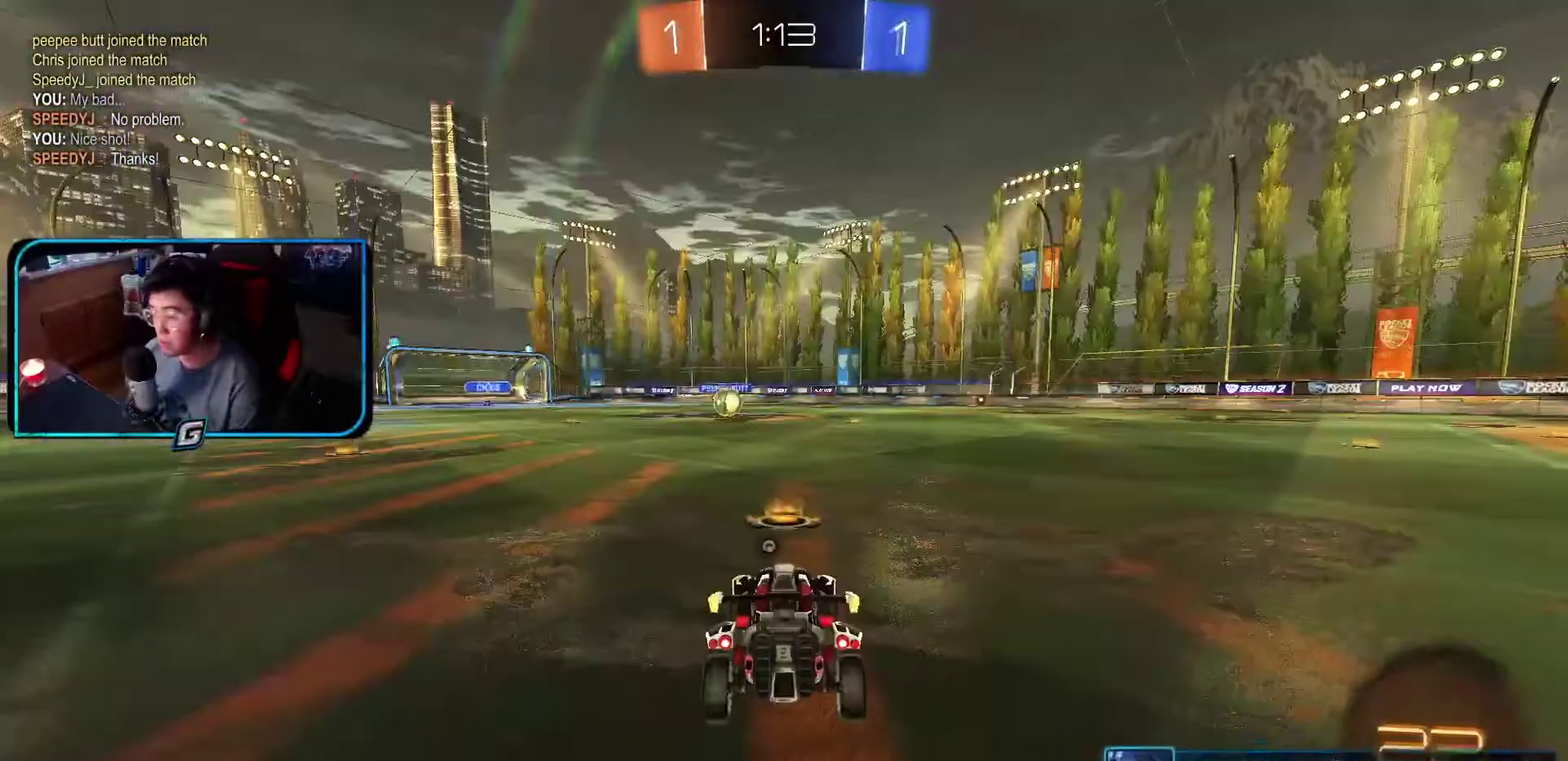
{"buttons": ["TRIANGLE", "R1"], "left_stick": "center", "events": [[67, "CROSS", "up"], [383, "R1", "down"], [450, "TRIANGLE", "down"]]}
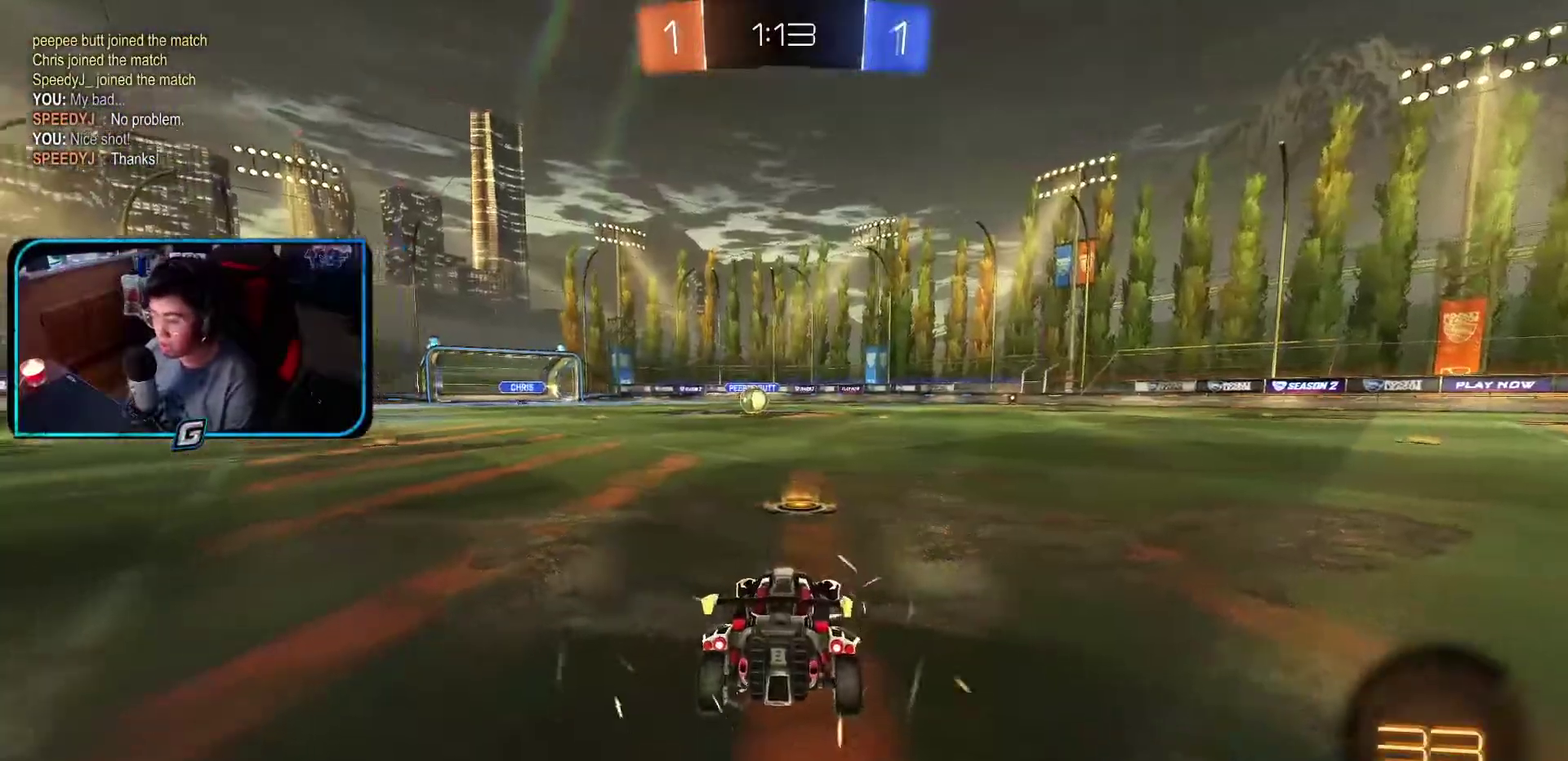
{"buttons": ["R1"], "left_stick": "up-left"}
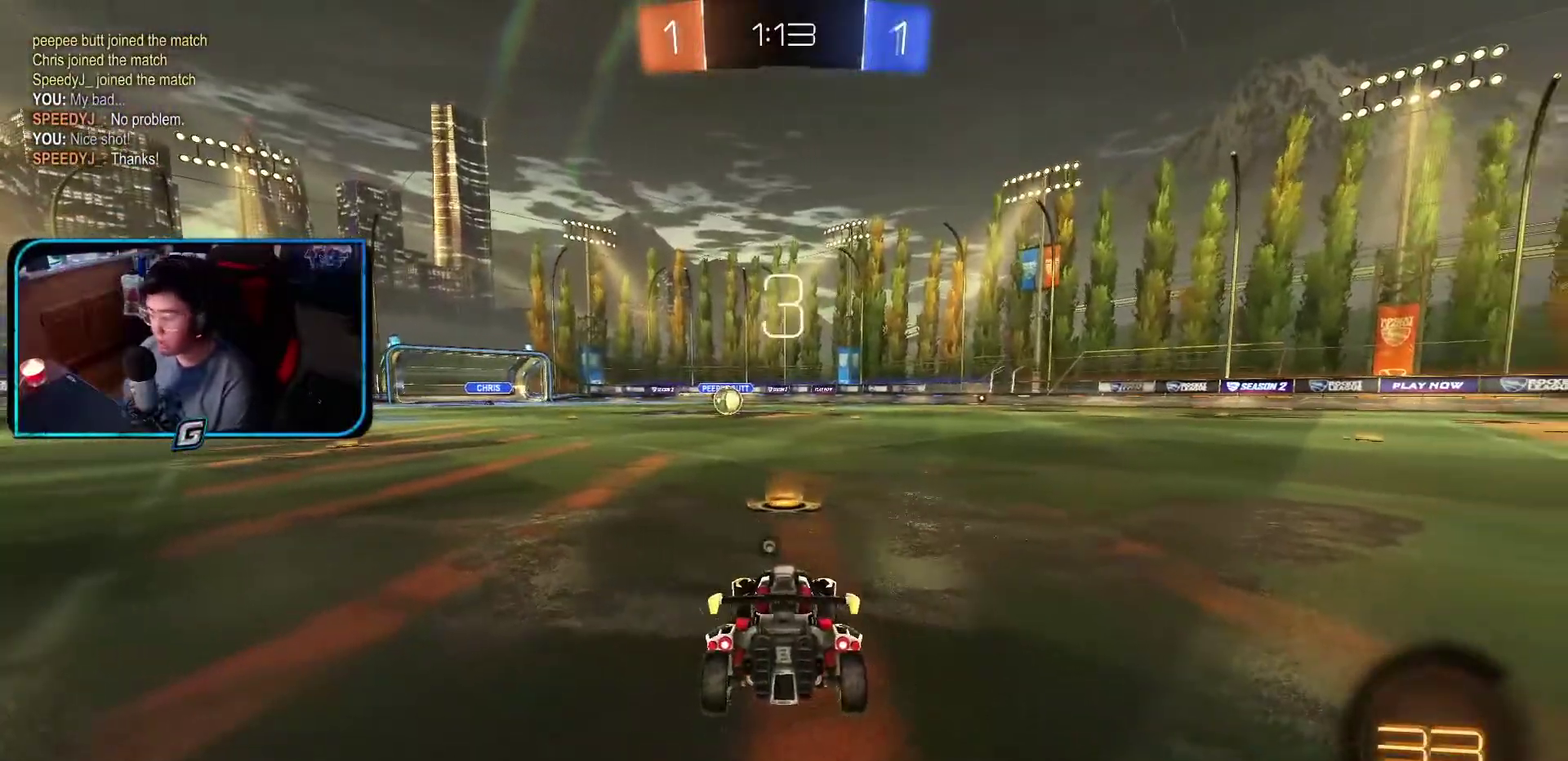
{"buttons": ["R1"], "left_stick": "up-left"}
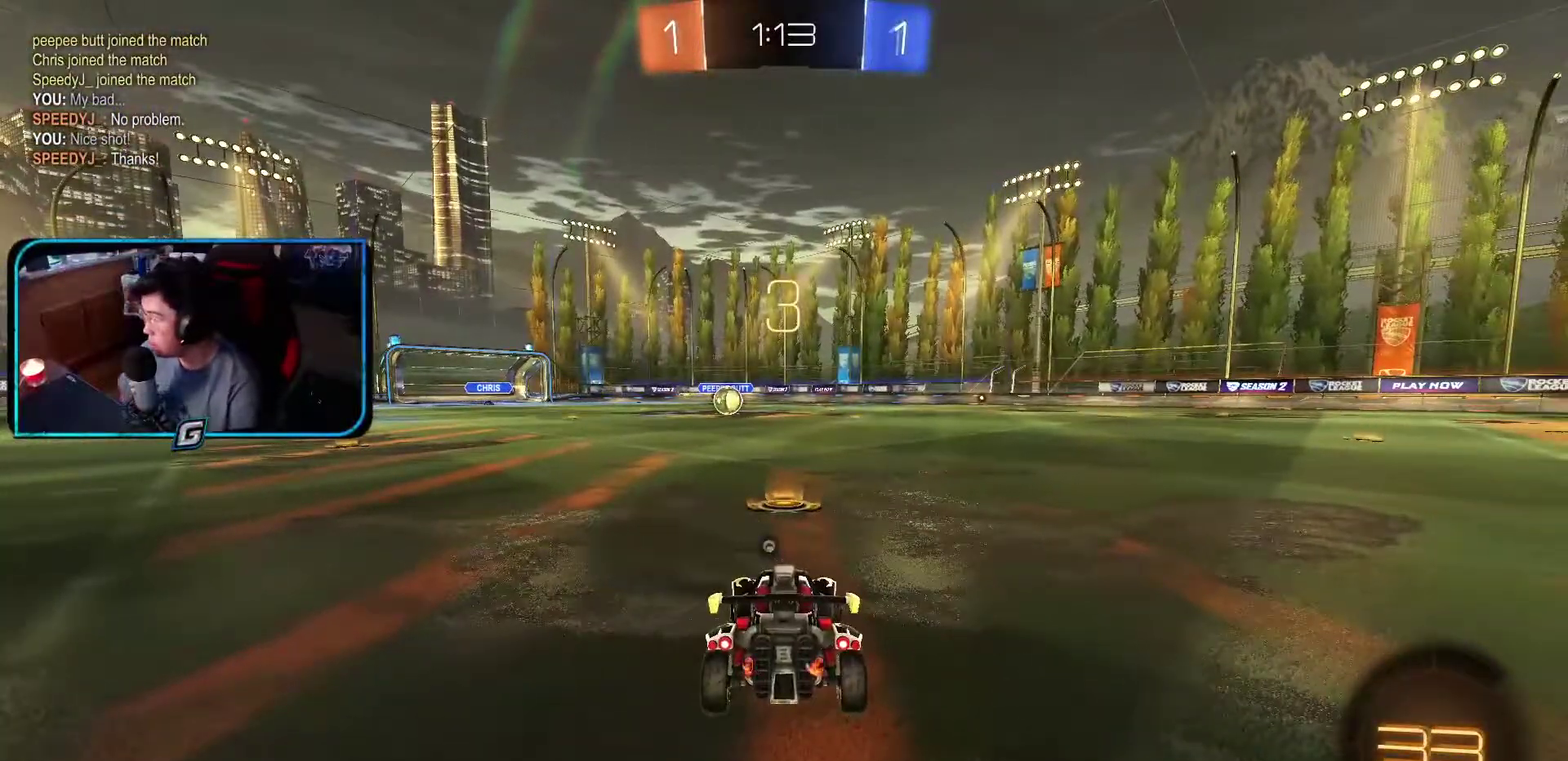
{"buttons": ["TRIANGLE", "R1"], "left_stick": "right"}
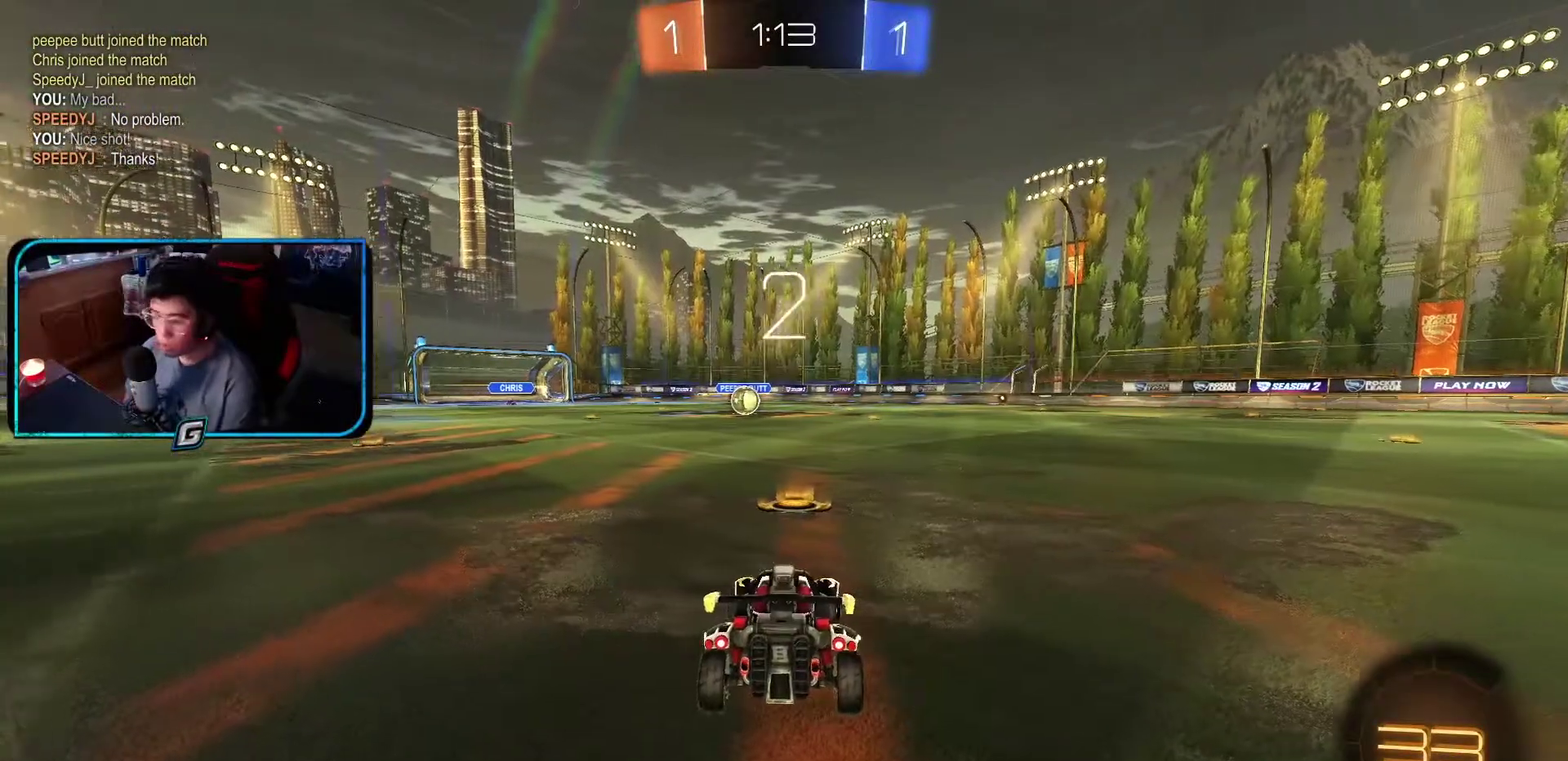
{"buttons": ["TRIANGLE", "R1"], "left_stick": "center"}
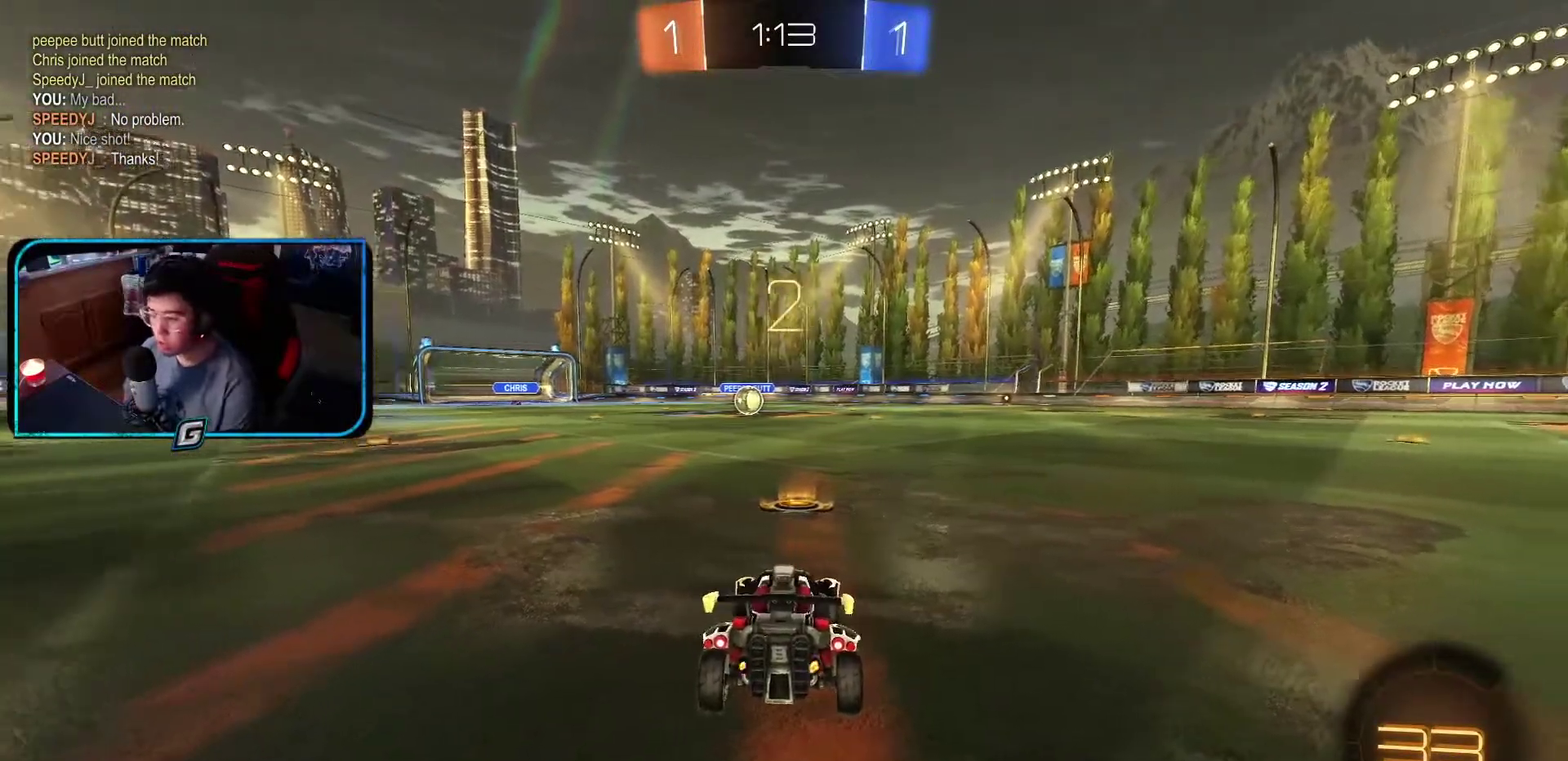
{"buttons": ["TRIANGLE", "R1"], "left_stick": "center", "events": [[100, "TRIANGLE", "up"], [250, "TRIANGLE", "down"], [383, "TRIANGLE", "up"], [467, "TRIANGLE", "down"]]}
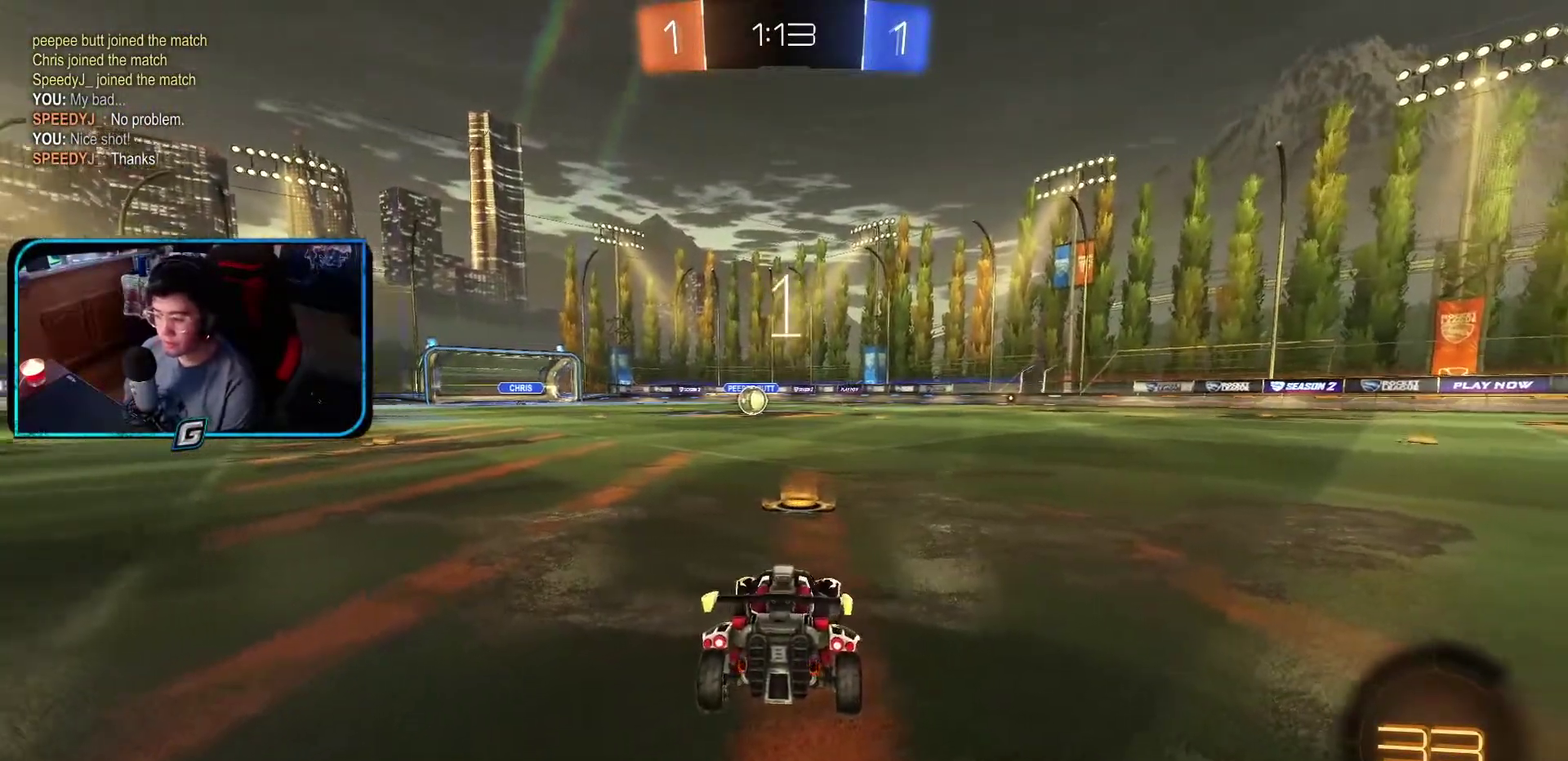
{"buttons": ["R1"], "left_stick": "left", "events": [[117, "TRIANGLE", "up"], [117, "left_stick", "left"], [183, "left_stick", "center"], [333, "left_stick", "right"], [467, "left_stick", "left"]]}
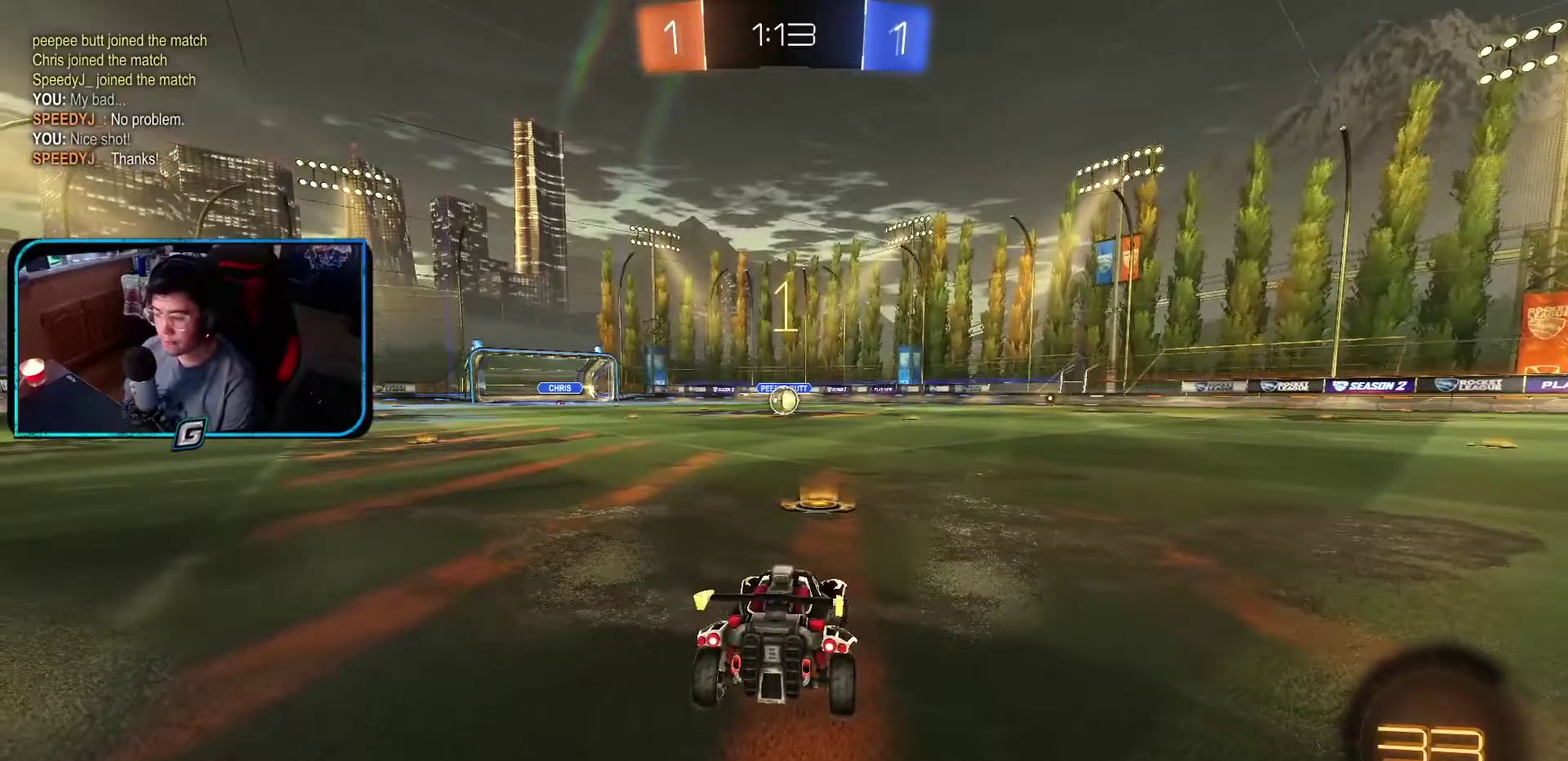
{"buttons": ["R1"], "left_stick": "center", "events": [[50, "left_stick", "center"], [100, "left_stick", "right"], [167, "left_stick", "center"]]}
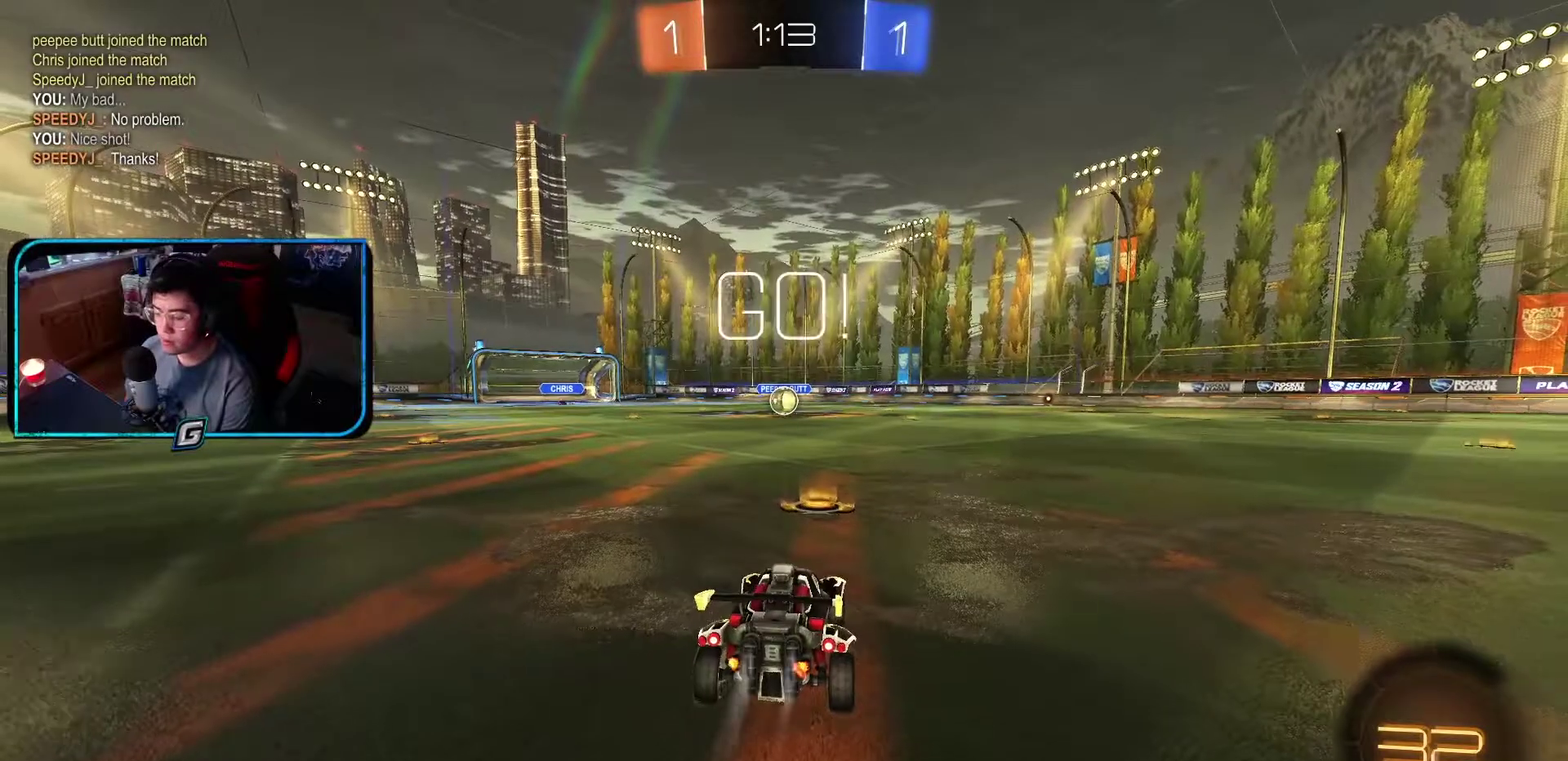
{"buttons": ["CROSS", "R1"], "left_stick": "up-right", "events": [[283, "left_stick", "left"], [417, "CROSS", "down"], [500, "left_stick", "up-right"]]}
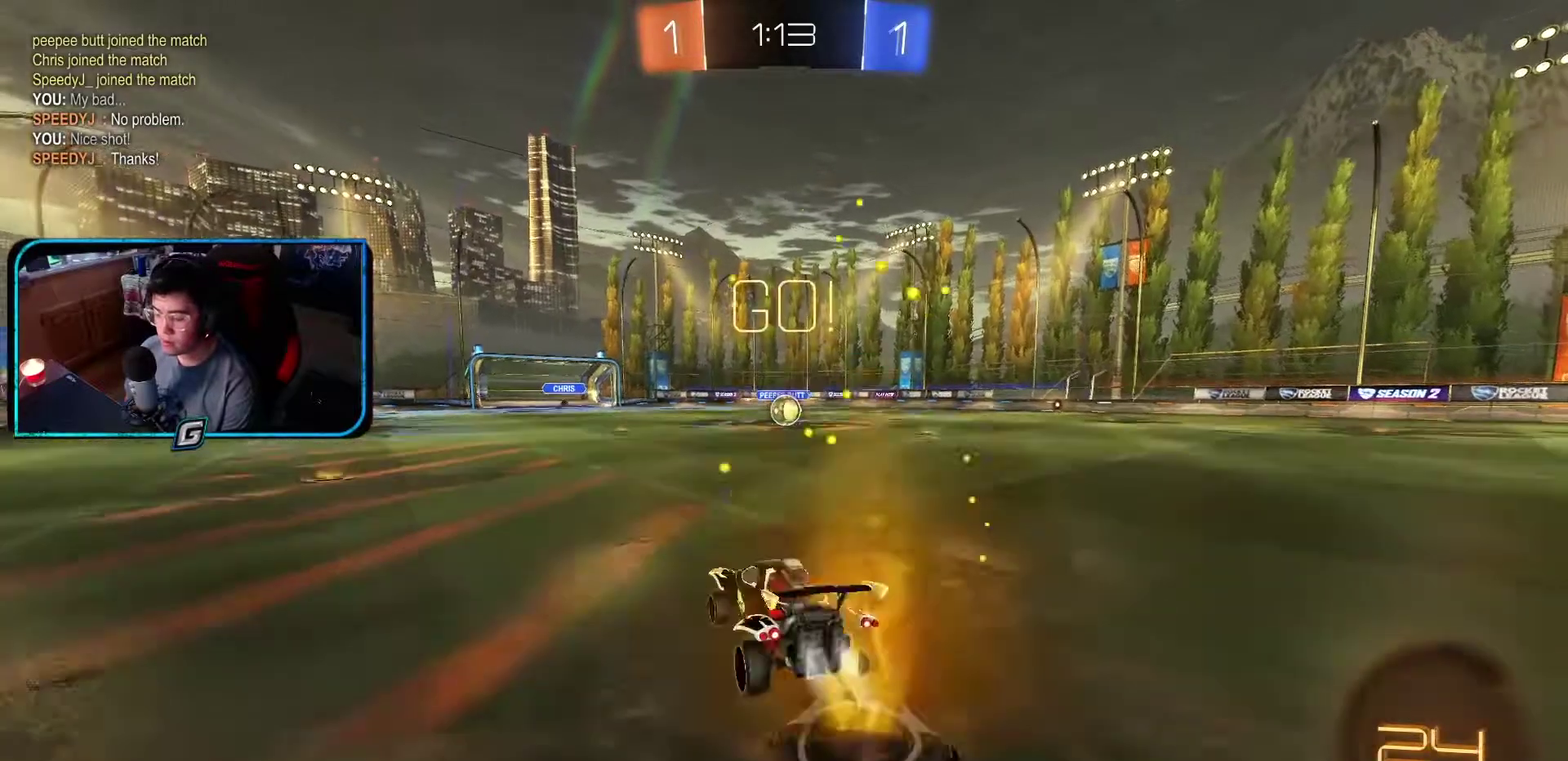
{"buttons": ["R1"], "left_stick": "center"}
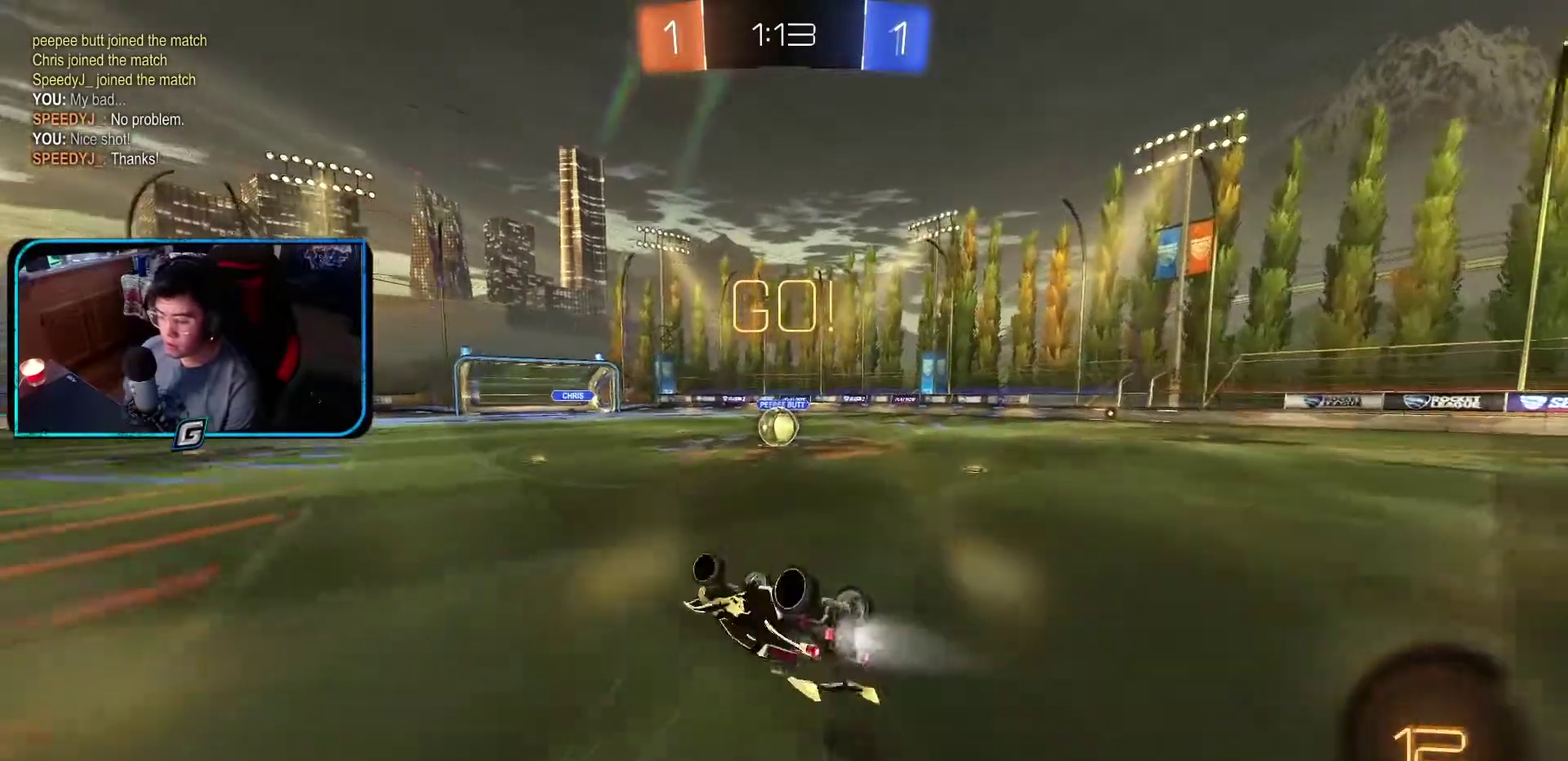
{"buttons": ["R1"], "left_stick": "center"}
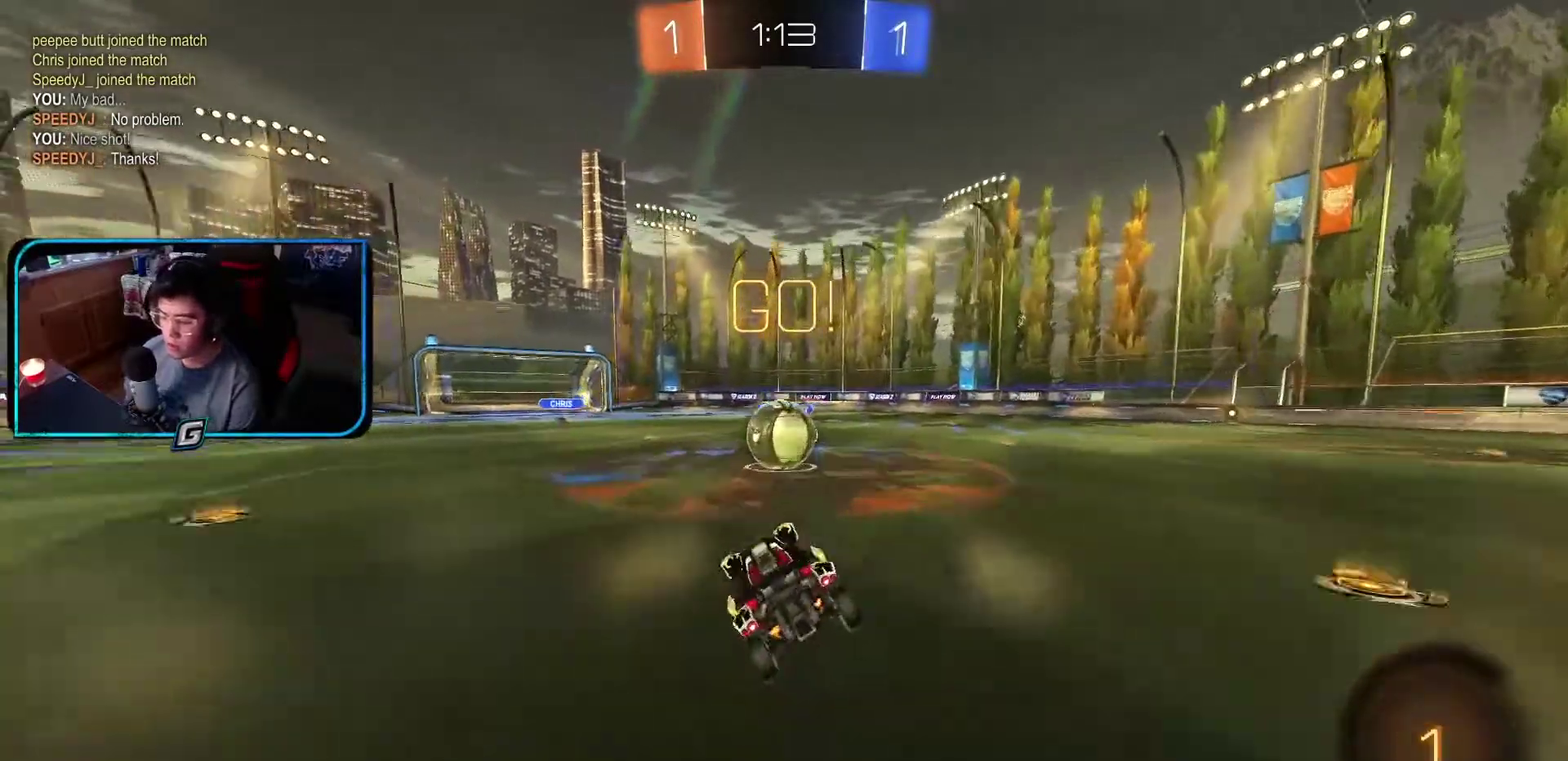
{"buttons": ["CROSS", "R1"], "left_stick": "right", "events": [[300, "CROSS", "down"], [350, "left_stick", "right"], [400, "CROSS", "up"], [450, "CROSS", "down"]]}
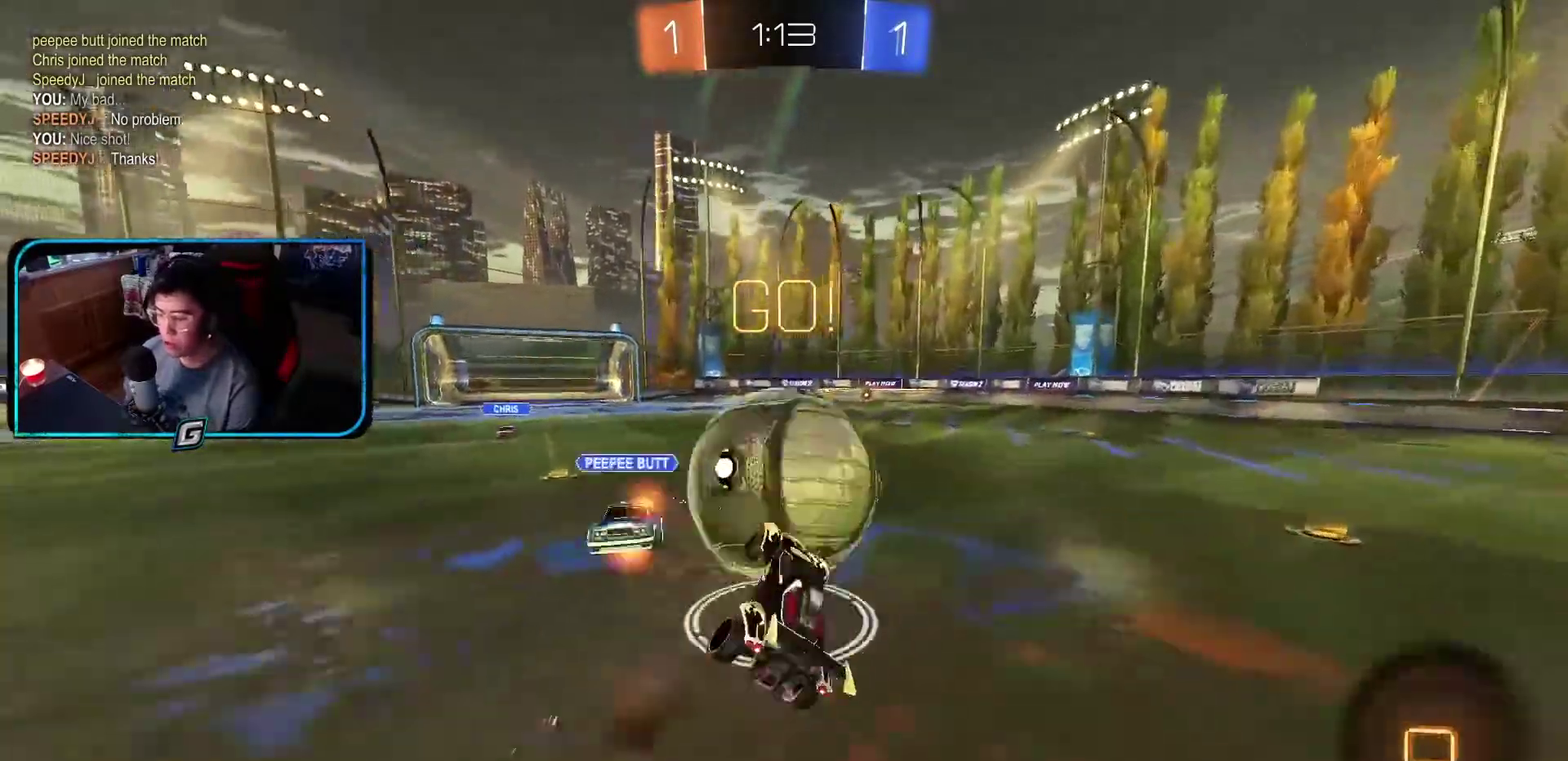
{"buttons": ["R1"], "left_stick": "up-right", "events": [[83, "CROSS", "up"], [283, "TRIANGLE", "down"], [433, "TRIANGLE", "up"], [500, "left_stick", "up-right"]]}
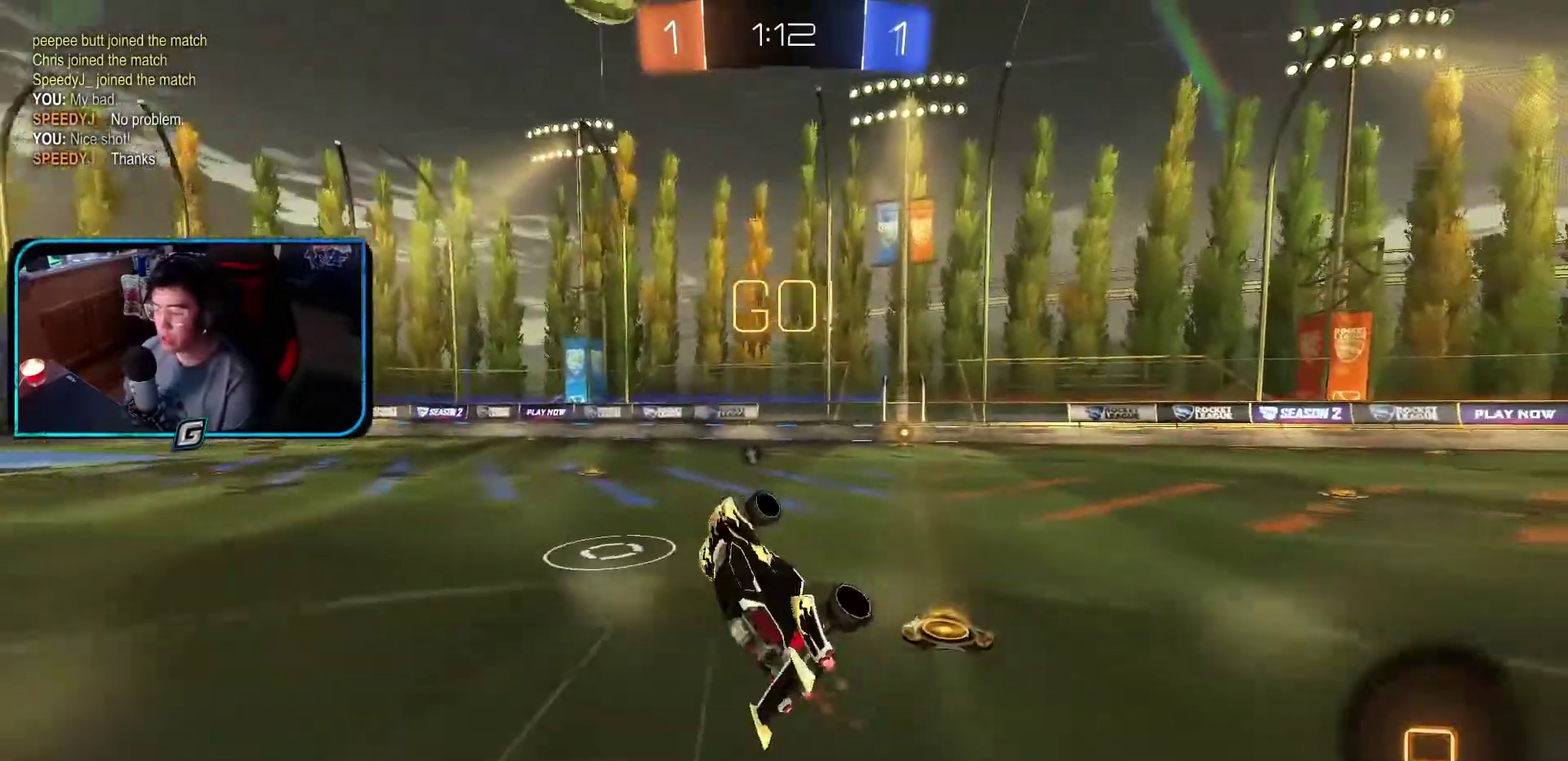
{"buttons": ["R1"], "left_stick": "center", "events": [[500, "left_stick", "center"]]}
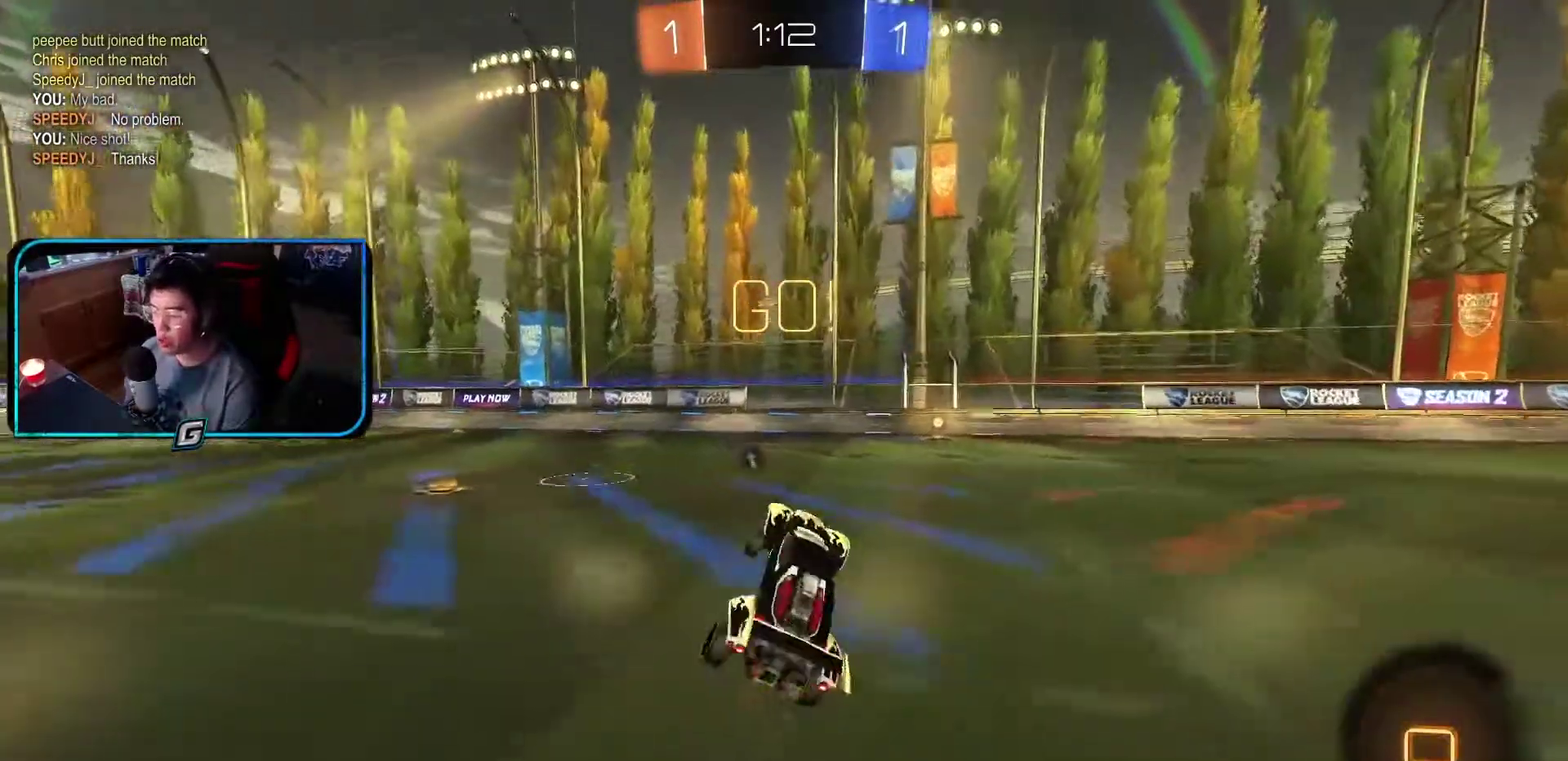
{"buttons": ["R1"], "left_stick": "center", "events": []}
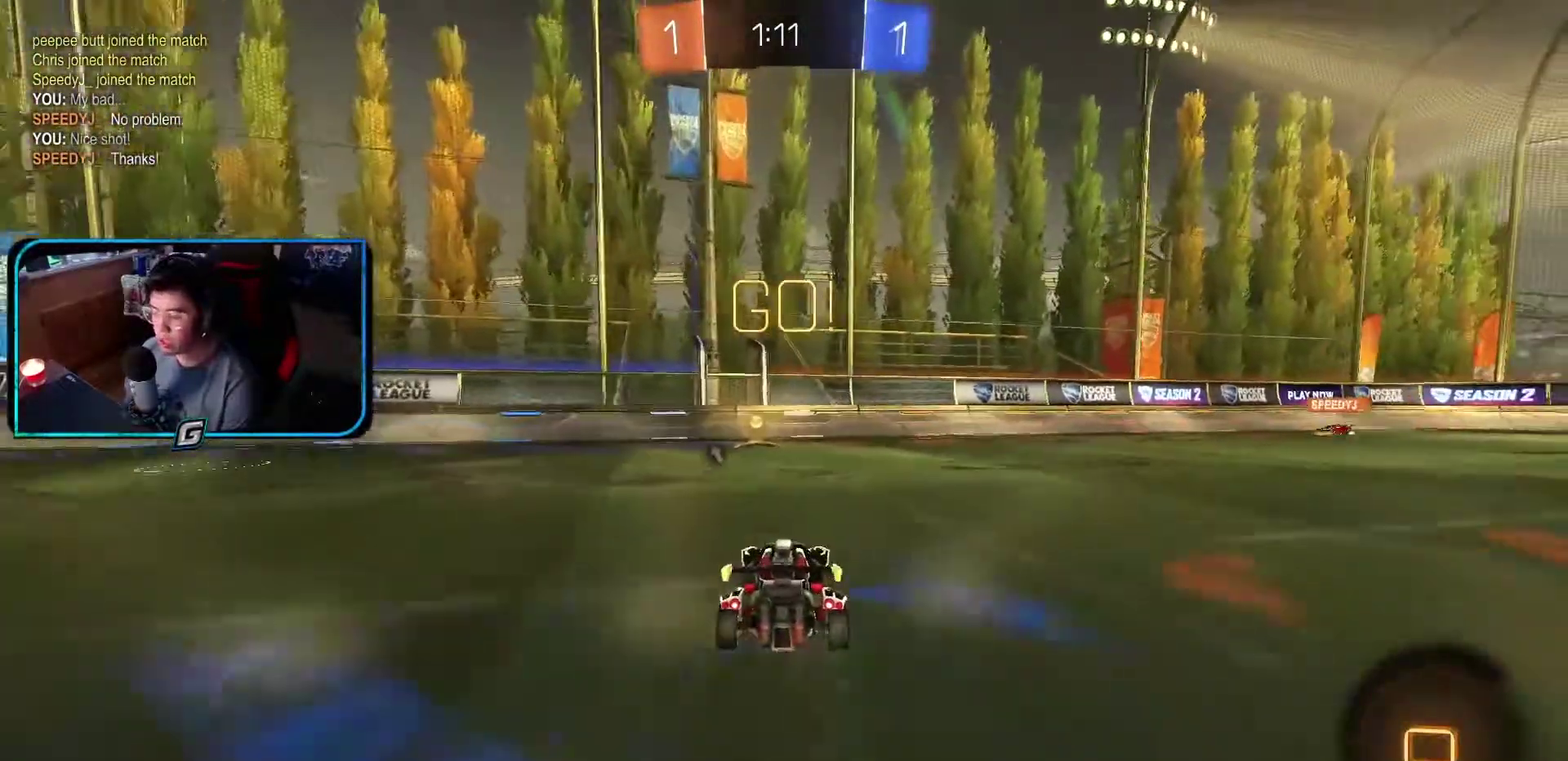
{"buttons": ["R1"], "left_stick": "center", "events": [[117, "TRIANGLE", "down"], [250, "TRIANGLE", "up"]]}
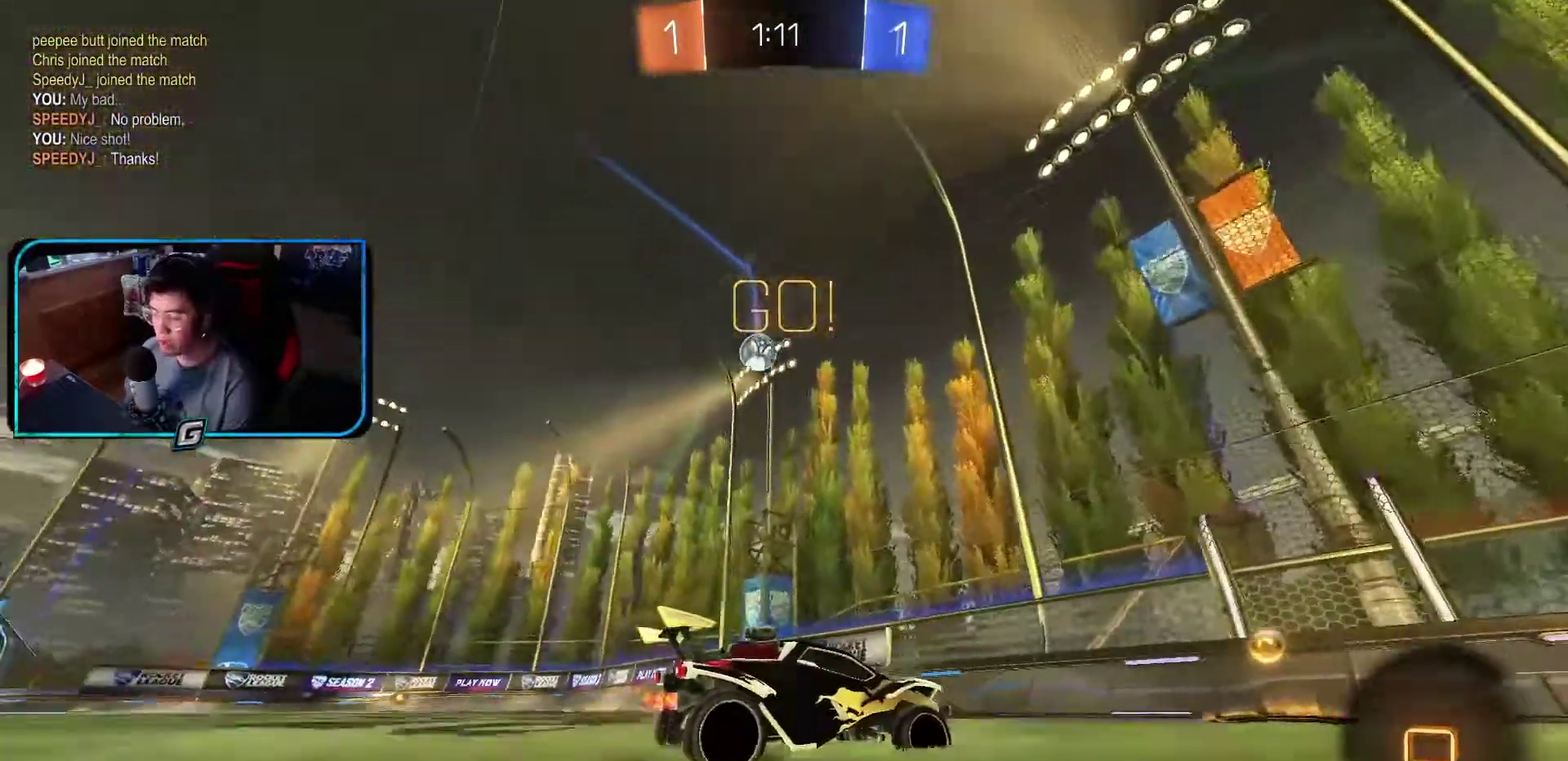
{"buttons": ["R1"], "left_stick": "left", "events": [[83, "left_stick", "left"]]}
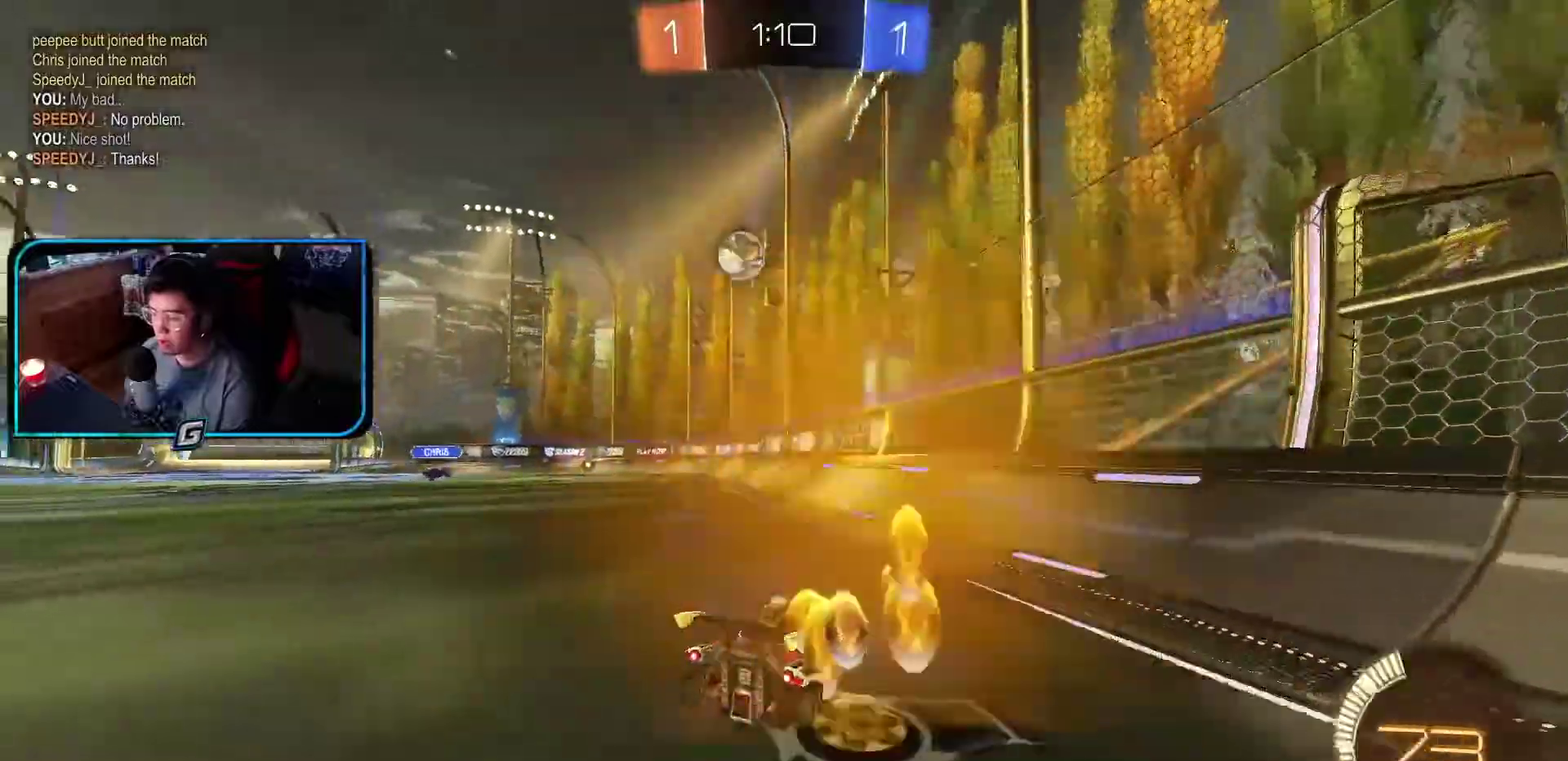
{"buttons": [], "left_stick": "left", "events": [[183, "R1", "up"], [183, "left_stick", "center"], [283, "left_stick", "left"]]}